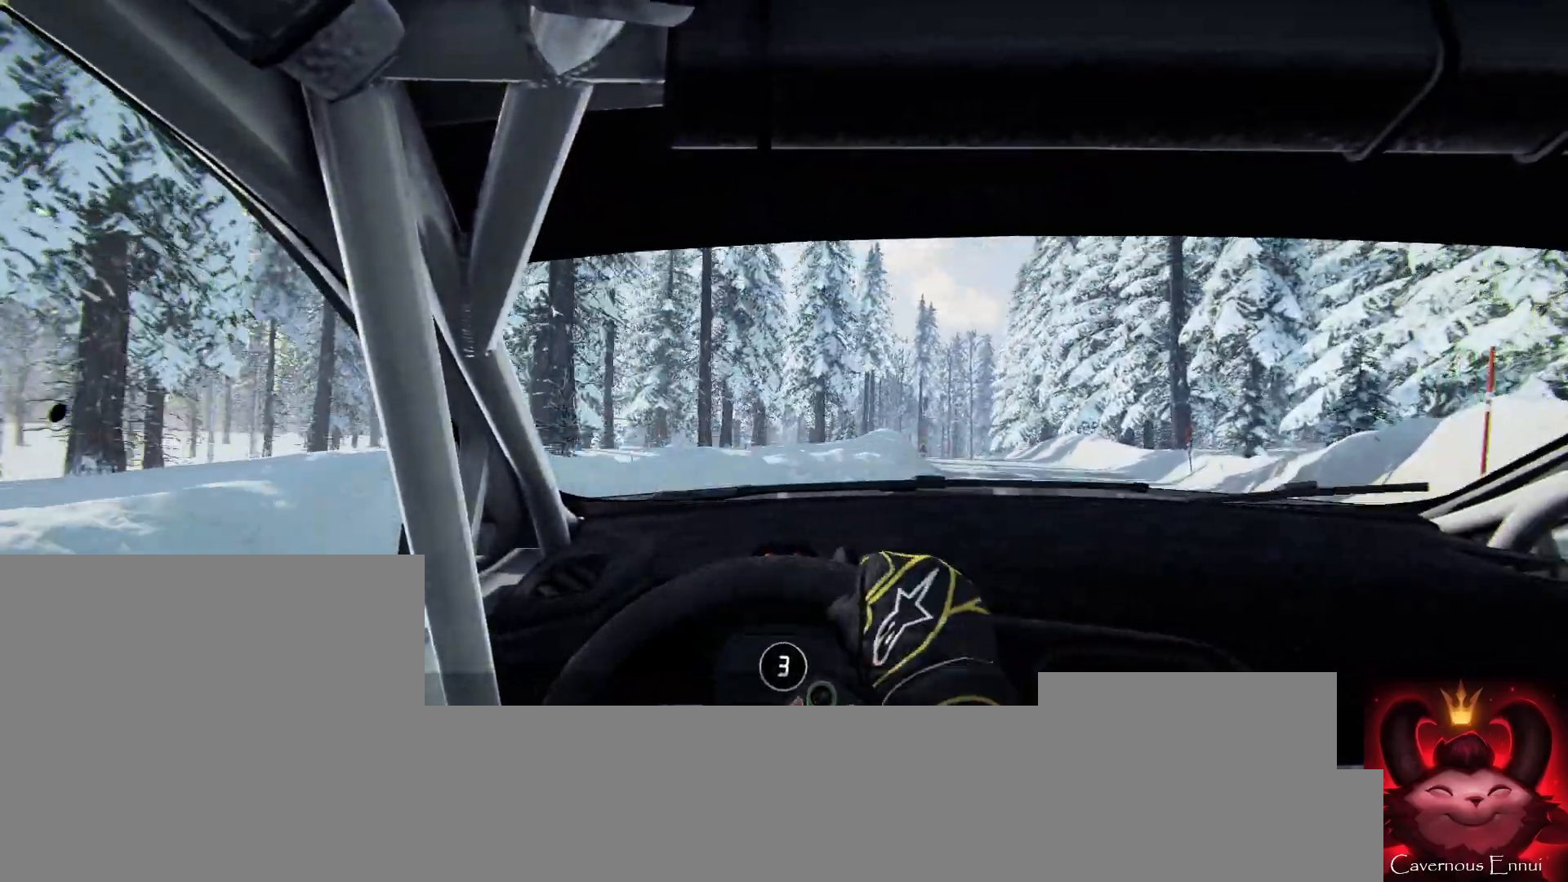
Gameplay with a controller (Xbox layout); each line is a JSON object with the inputs held at the frame after it. "events" lists button and stick changes between this image and that frame as [ms after this image, input, new state], when the widget could be followed in between. Not read: L3 R3.
{"buttons": [], "left_stick": "down-left", "right_stick": "up", "events": [[33, "left_stick", "center"], [467, "left_stick", "down-left"]]}
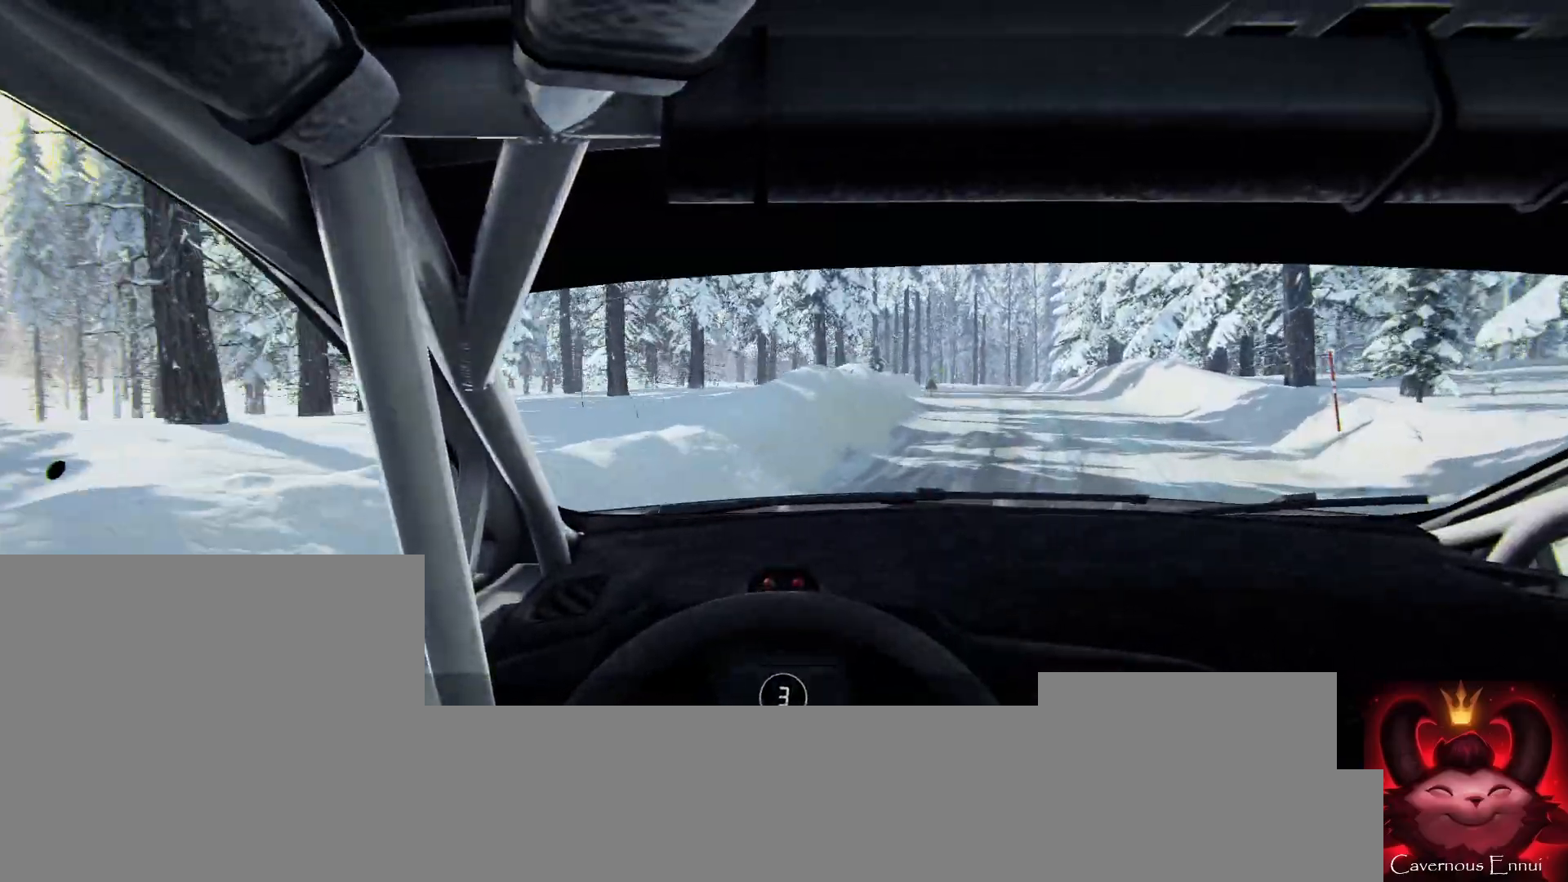
{"buttons": [], "left_stick": "right", "right_stick": "up", "events": [[133, "left_stick", "center"], [500, "left_stick", "right"]]}
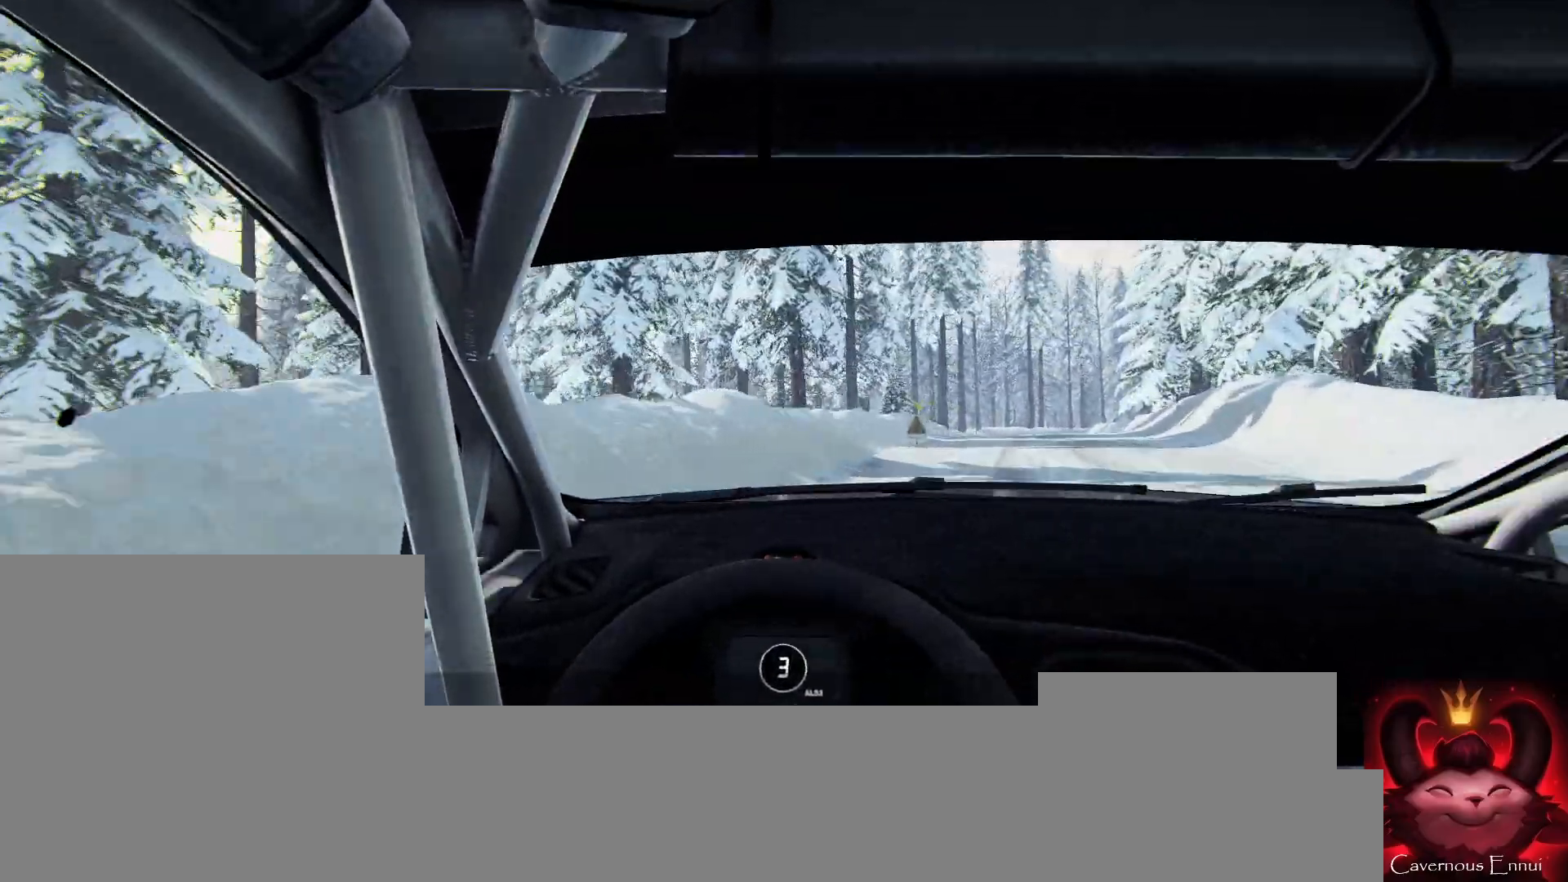
{"buttons": [], "left_stick": "right", "right_stick": "up", "events": [[200, "left_stick", "center"], [267, "left_stick", "right"]]}
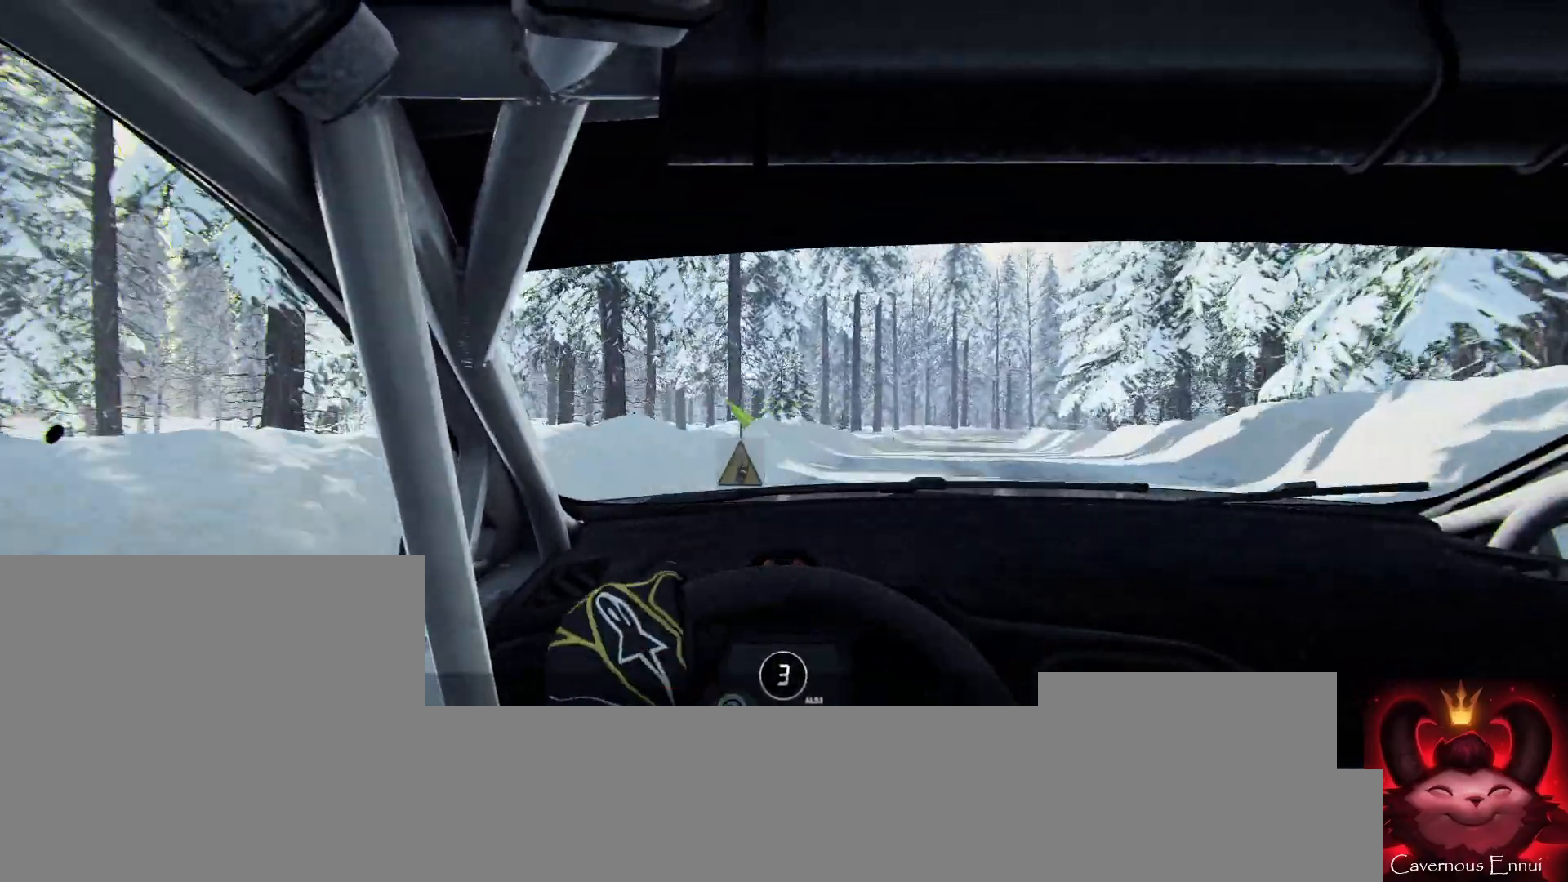
{"buttons": [], "left_stick": "right", "right_stick": "up", "events": [[33, "left_stick", "center"], [300, "left_stick", "right"]]}
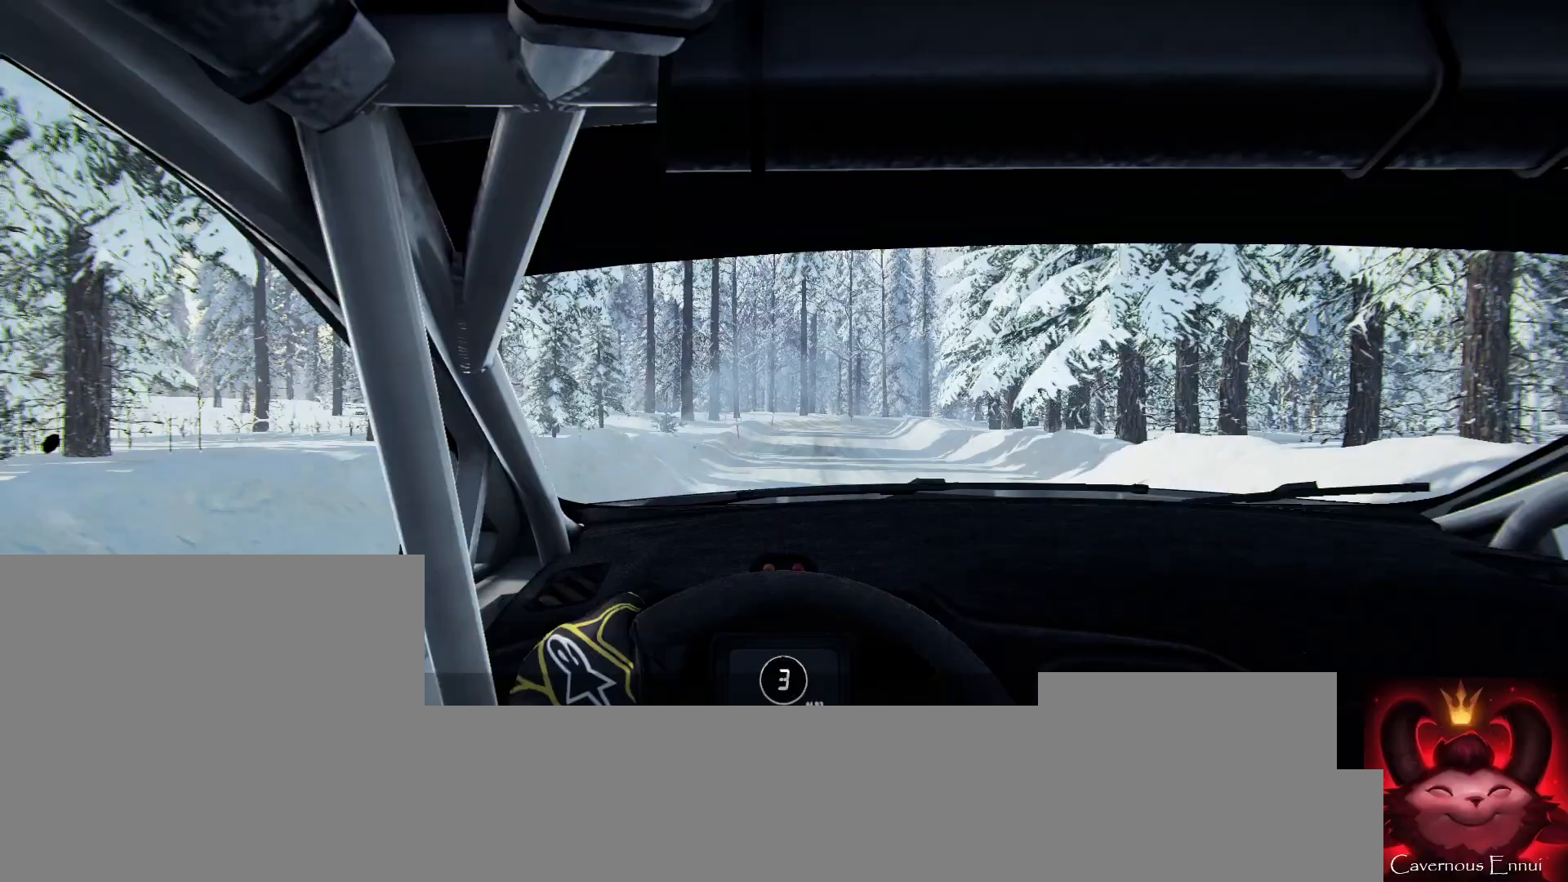
{"buttons": [], "left_stick": "center", "right_stick": "up", "events": [[67, "left_stick", "center"], [367, "left_stick", "left"], [500, "left_stick", "center"]]}
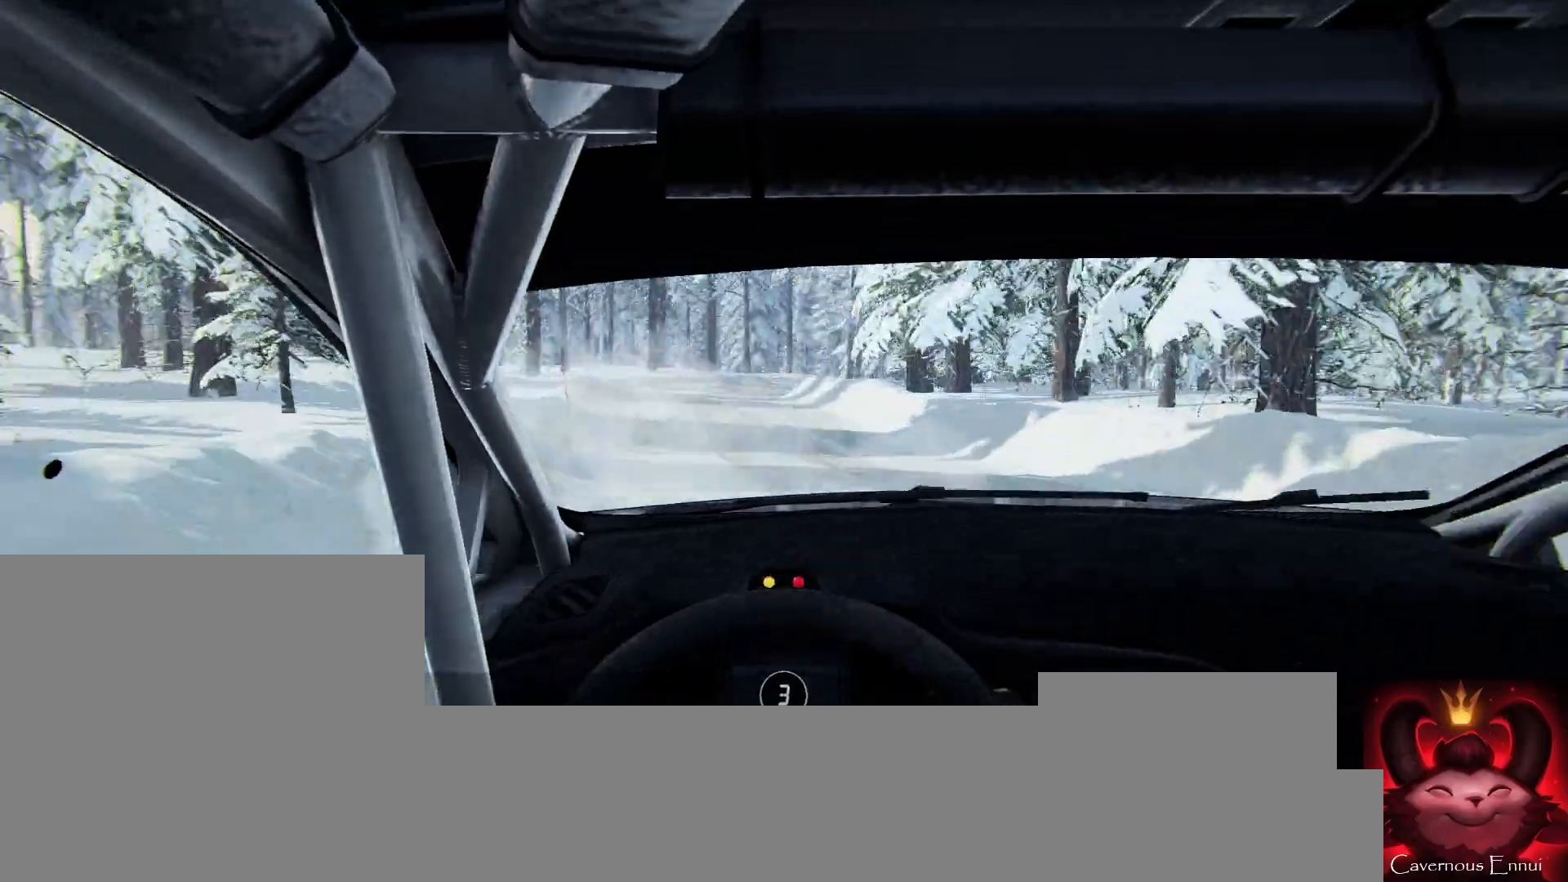
{"buttons": ["L2"], "left_stick": "right", "right_stick": "up", "events": [[400, "L2", "down"], [400, "left_stick", "right"]]}
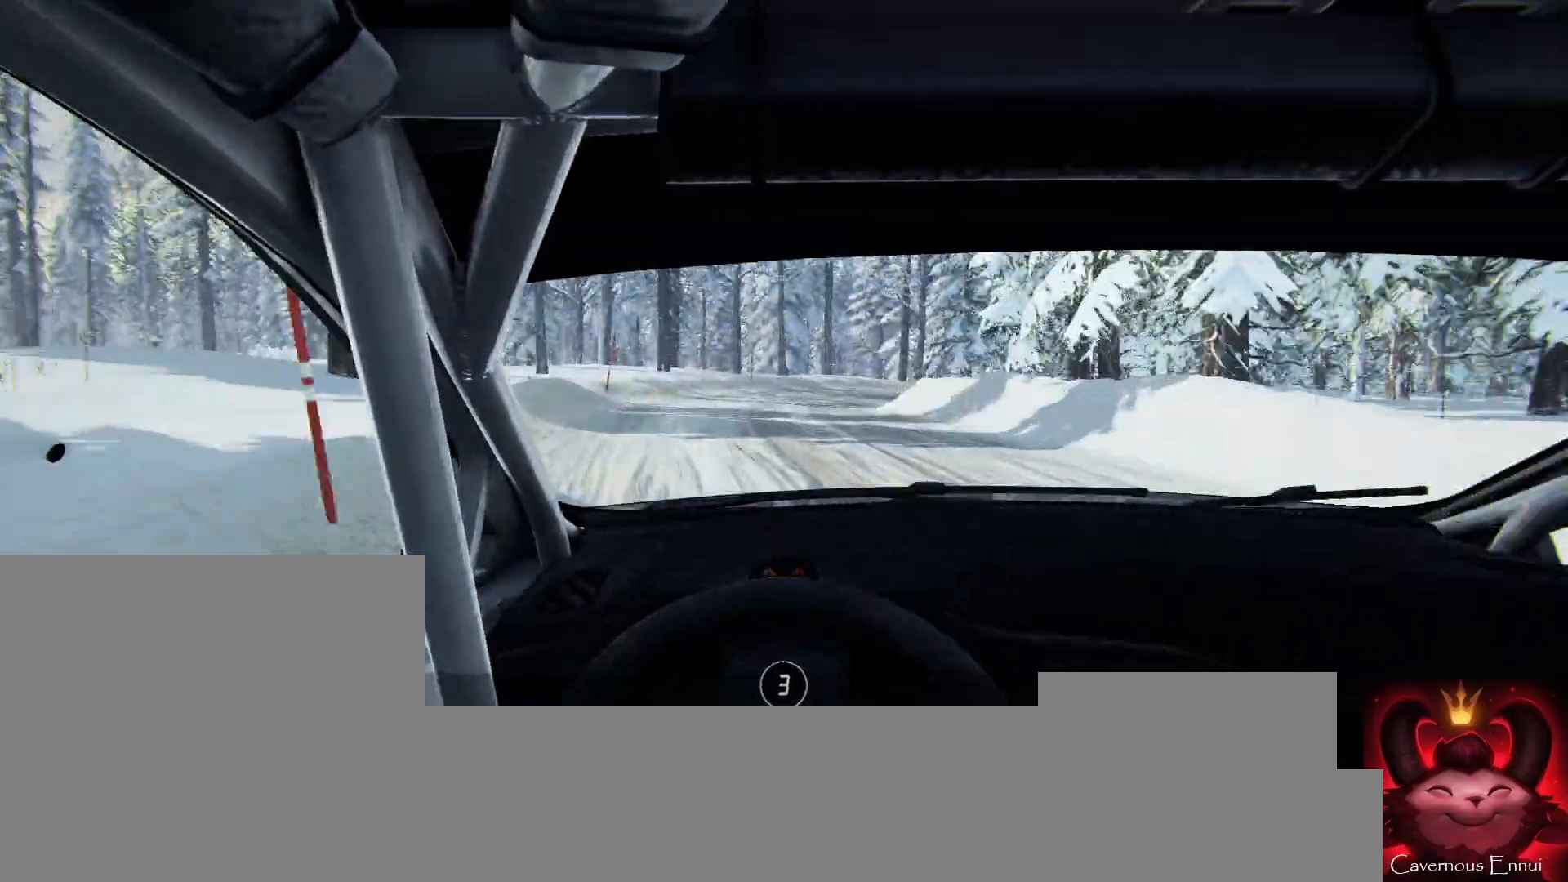
{"buttons": [], "left_stick": "right", "right_stick": "center", "events": [[367, "right_stick", "center"], [467, "L2", "up"]]}
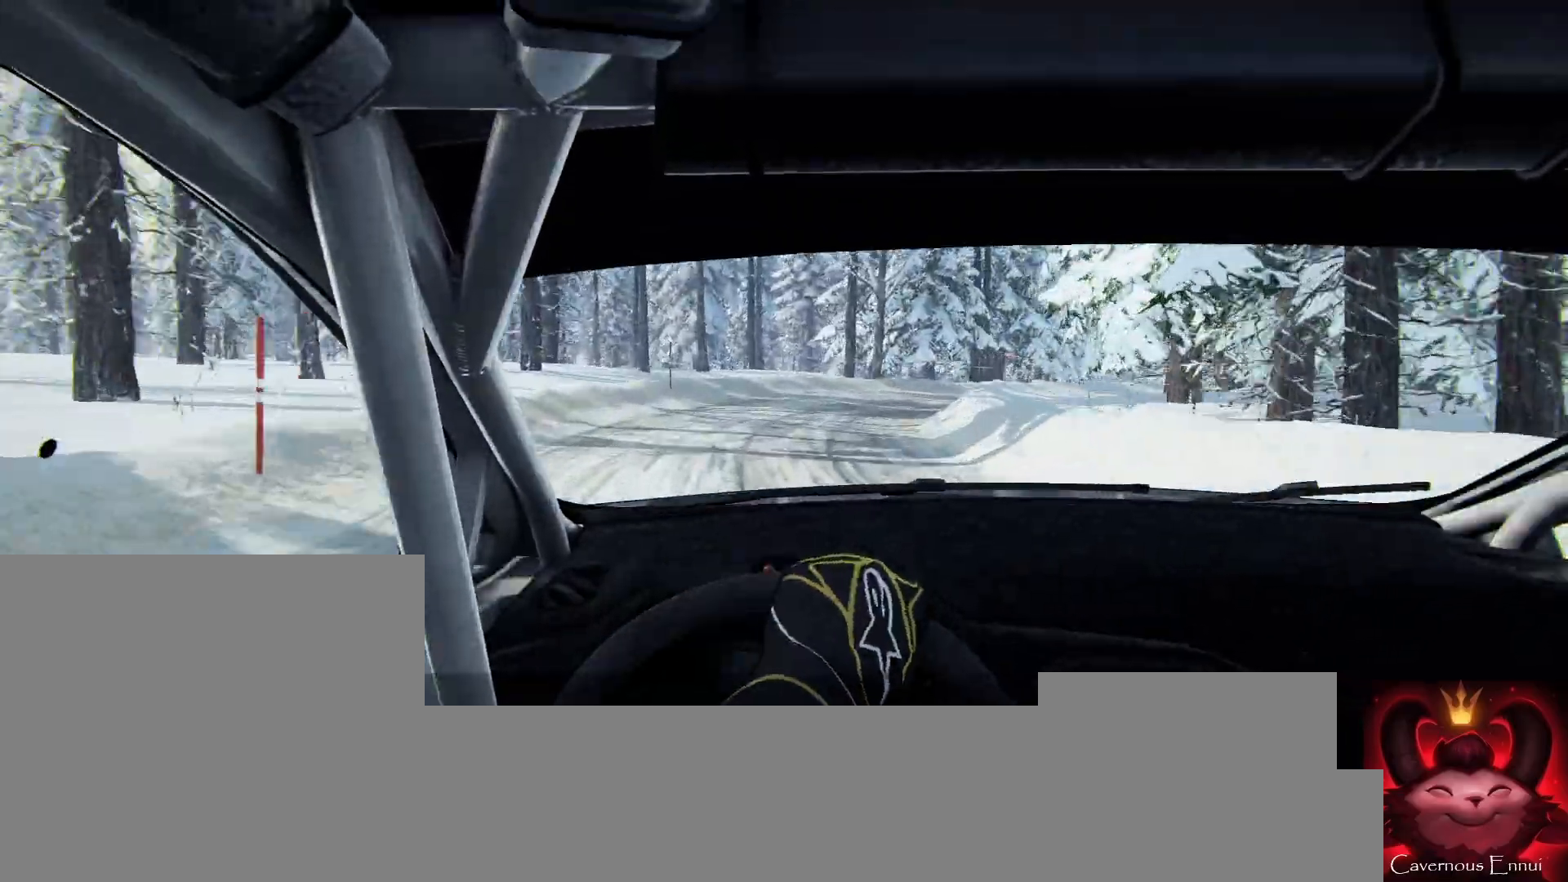
{"buttons": [], "left_stick": "right", "right_stick": "center", "events": [[67, "L2", "down"], [200, "L2", "up"]]}
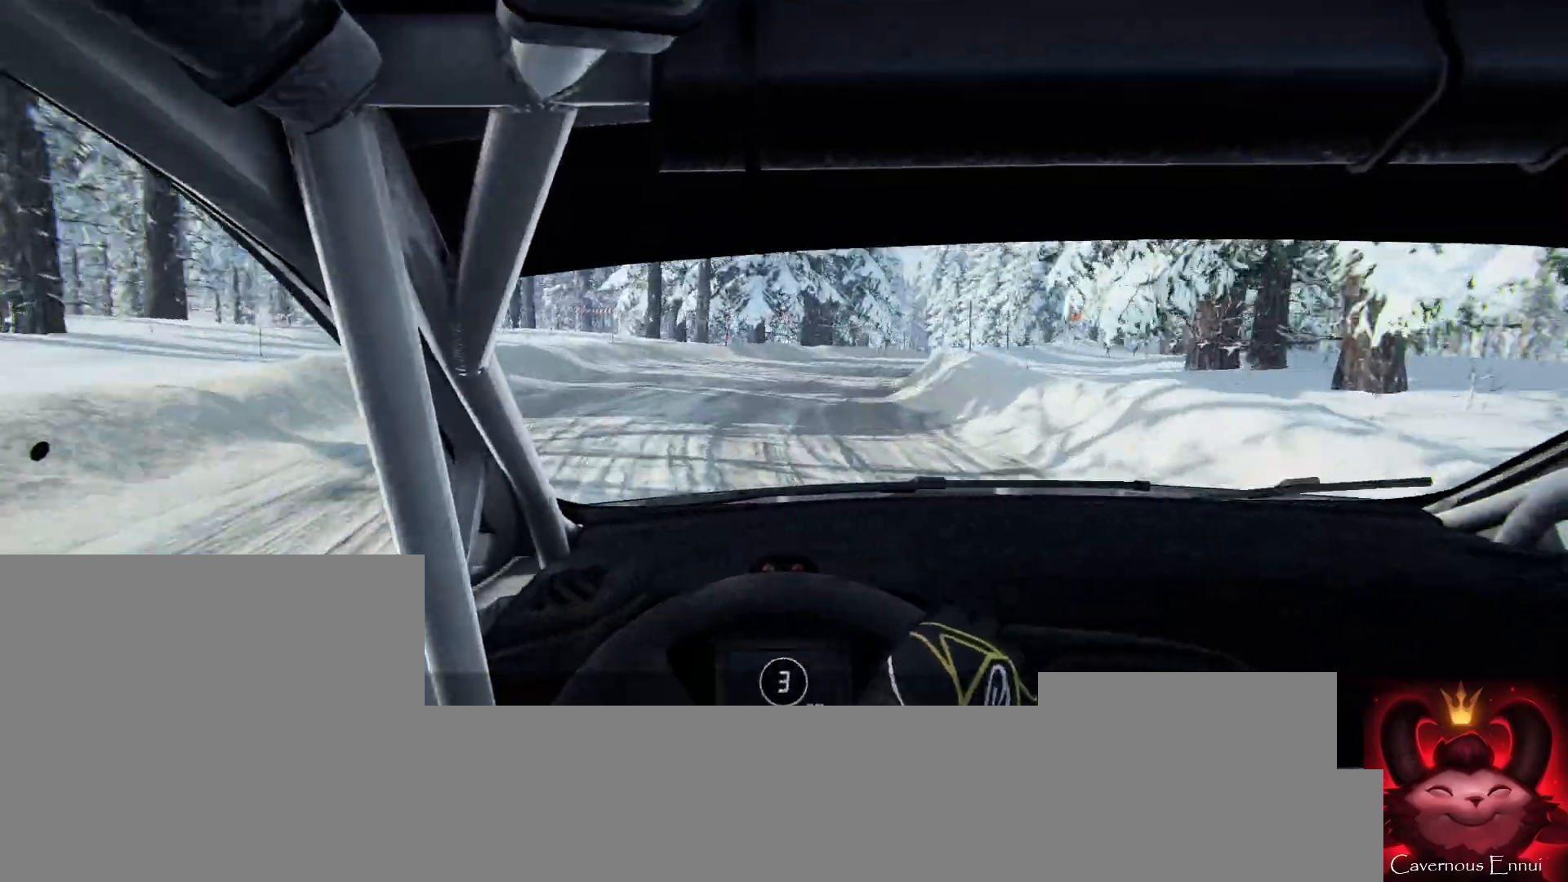
{"buttons": [], "left_stick": "right", "right_stick": "up-right", "events": [[367, "right_stick", "up-right"]]}
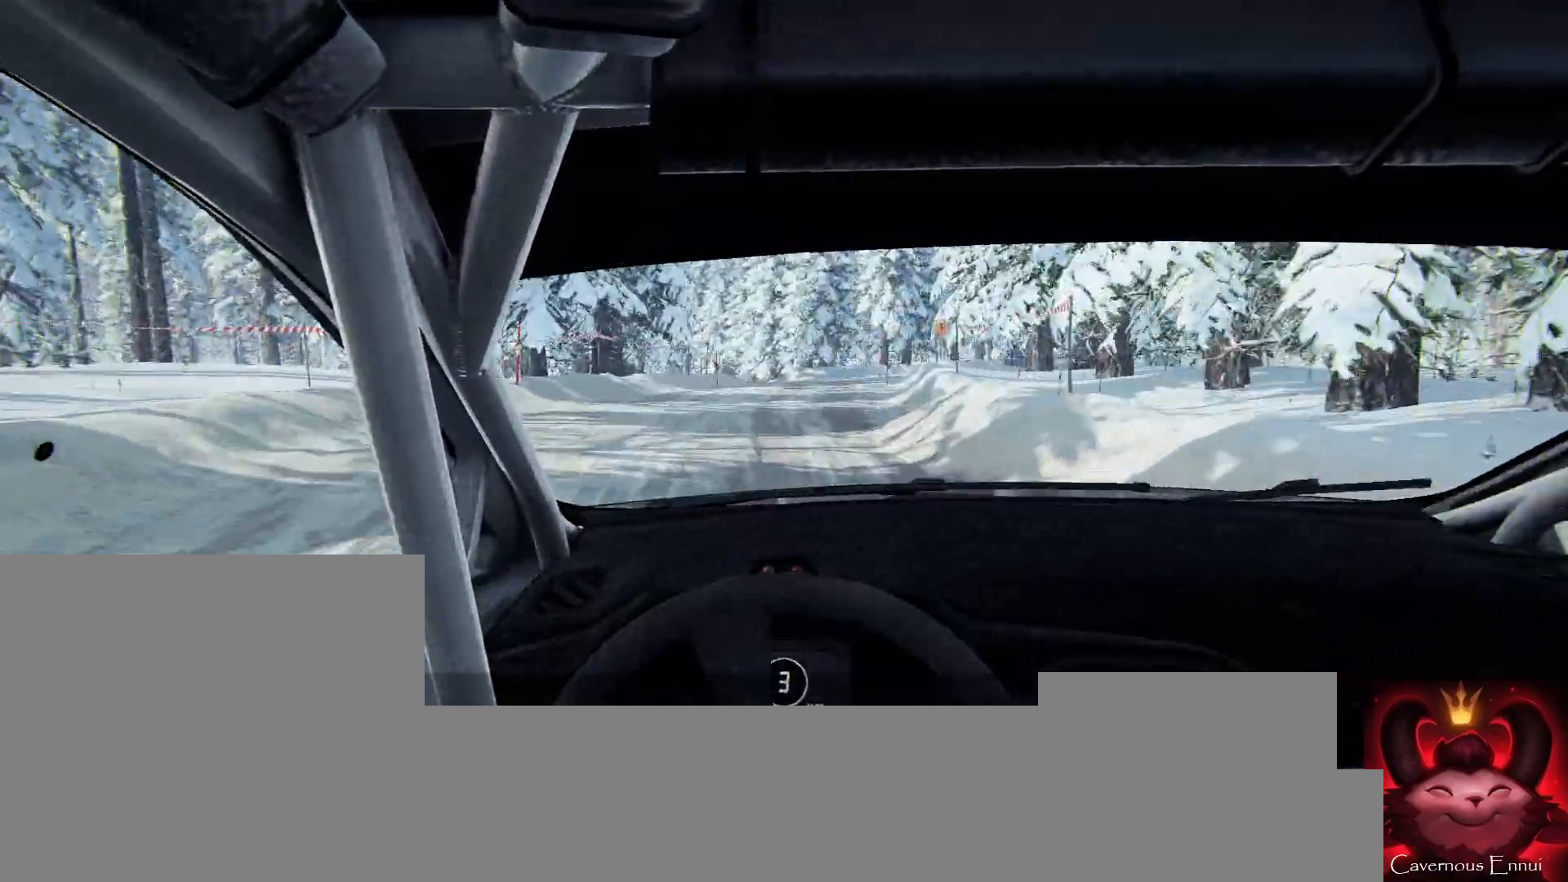
{"buttons": [], "left_stick": "down-left", "right_stick": "up-right", "events": [[400, "left_stick", "center"], [500, "left_stick", "down-left"]]}
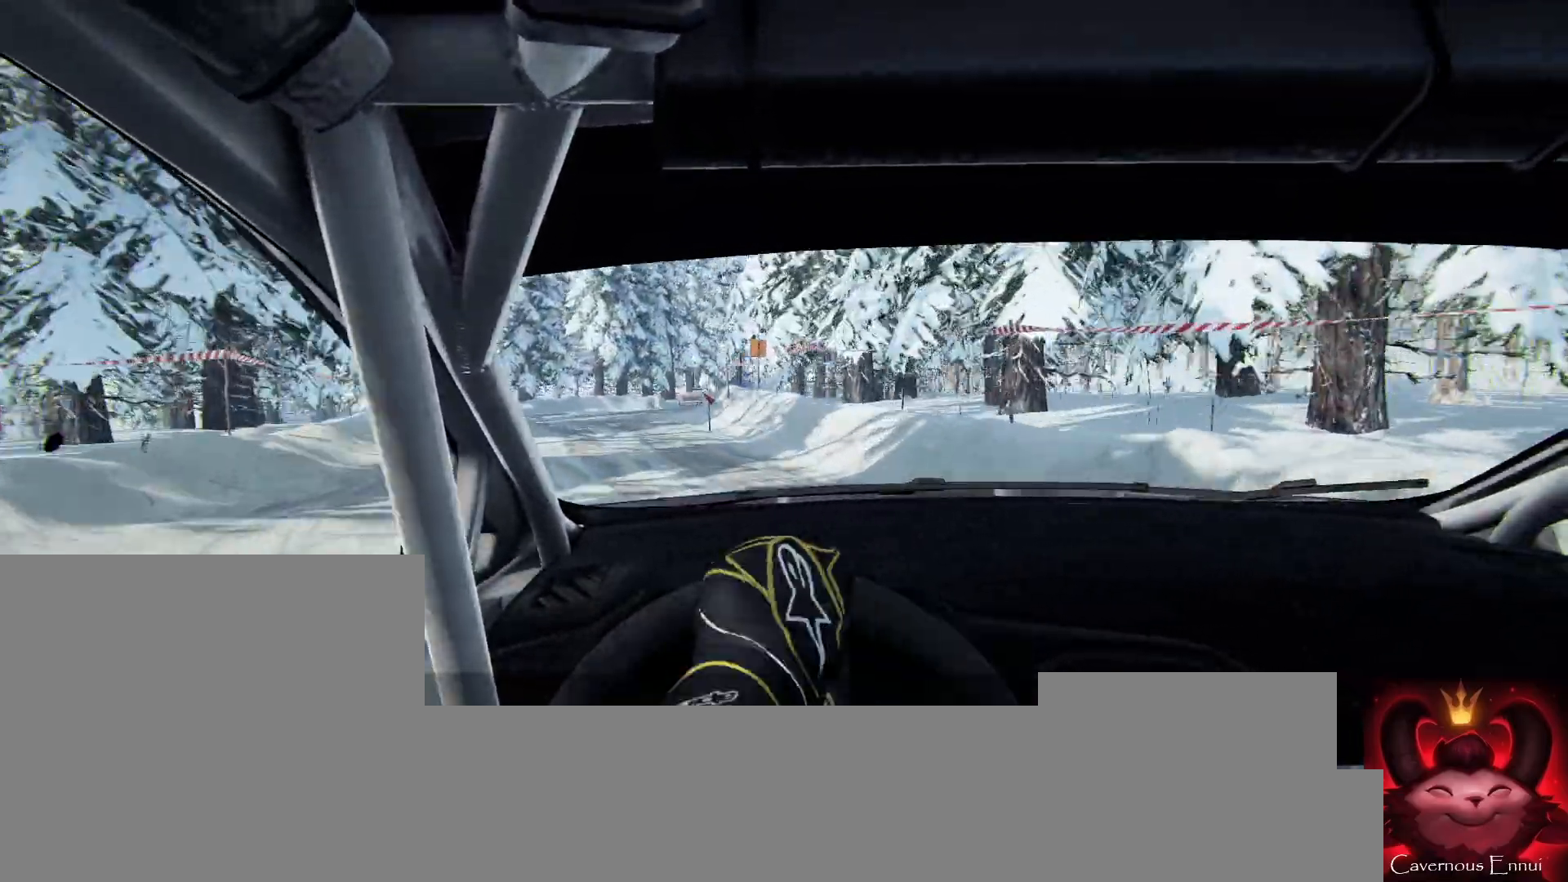
{"buttons": [], "left_stick": "down-left", "right_stick": "center", "events": [[500, "right_stick", "center"]]}
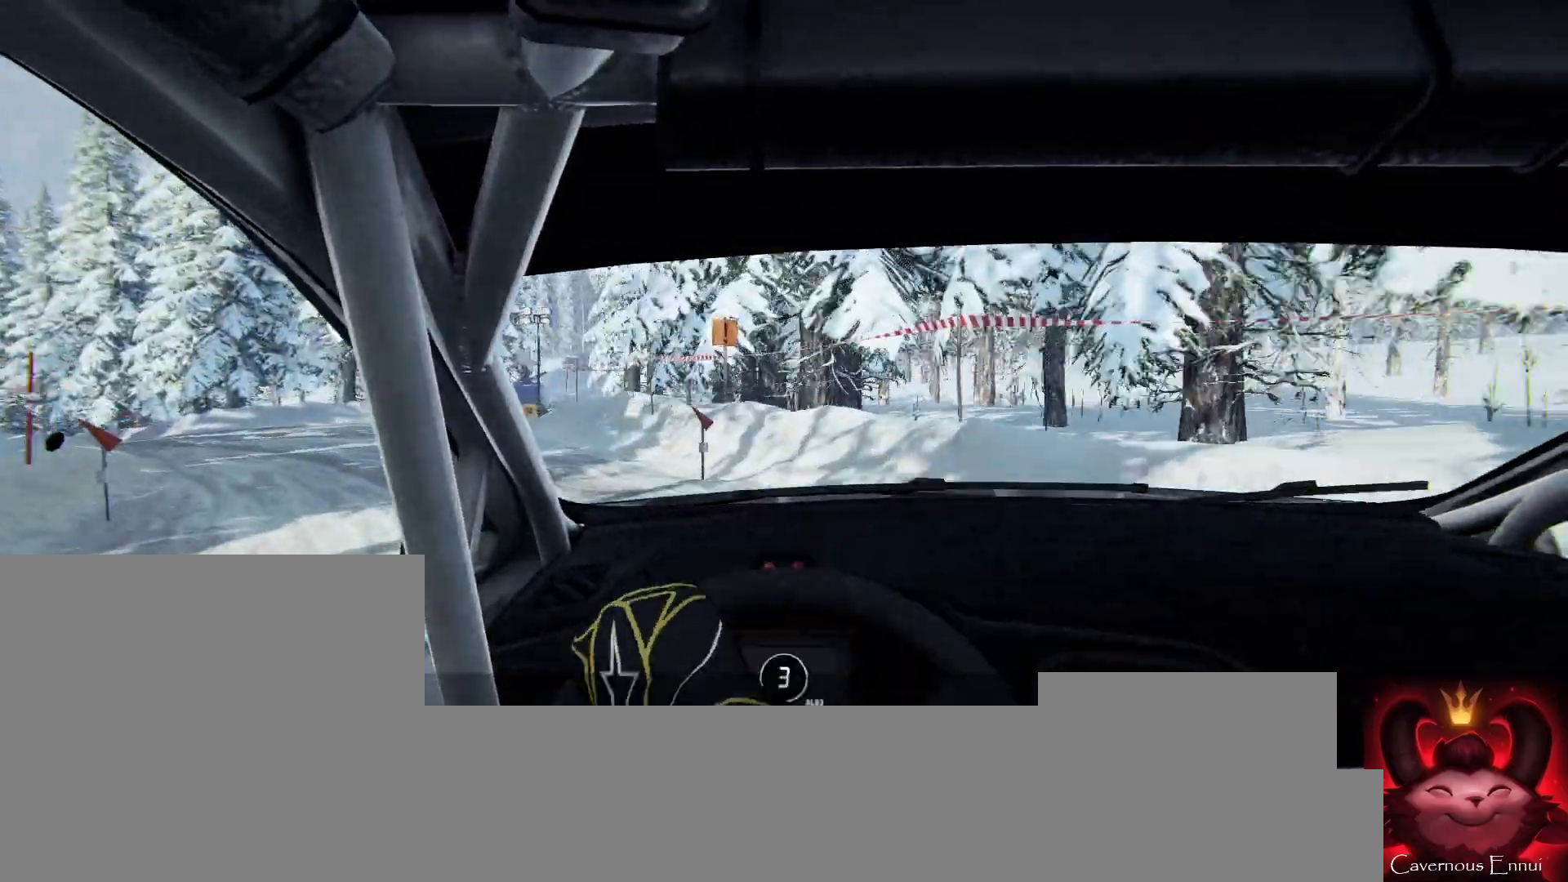
{"buttons": [], "left_stick": "down-left", "right_stick": "center", "events": []}
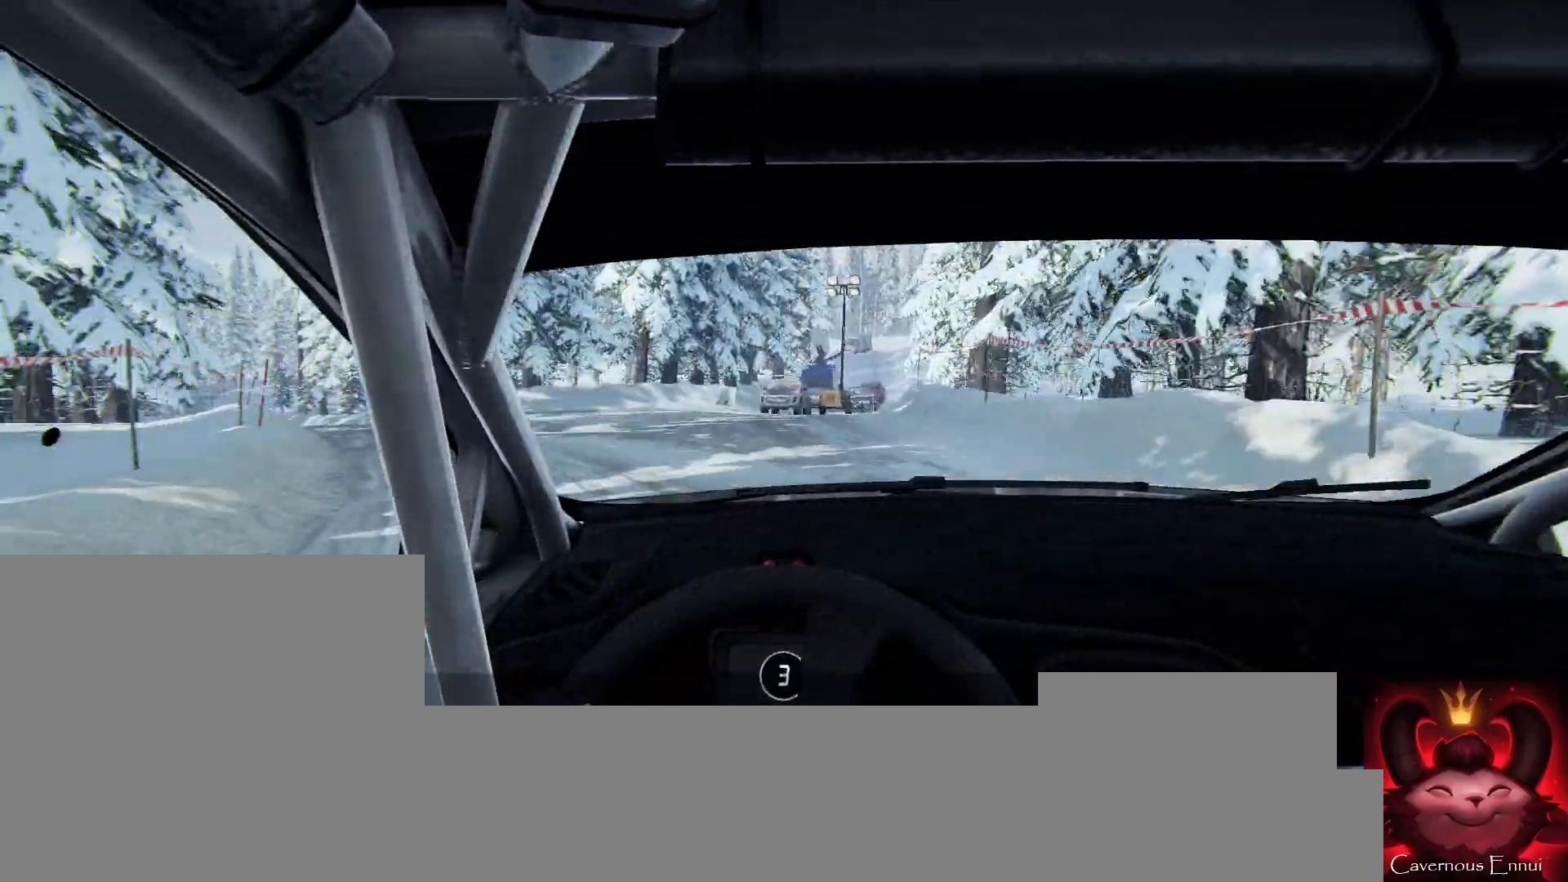
{"buttons": [], "left_stick": "right", "right_stick": "up", "events": [[233, "left_stick", "center"], [233, "right_stick", "up"], [467, "left_stick", "right"]]}
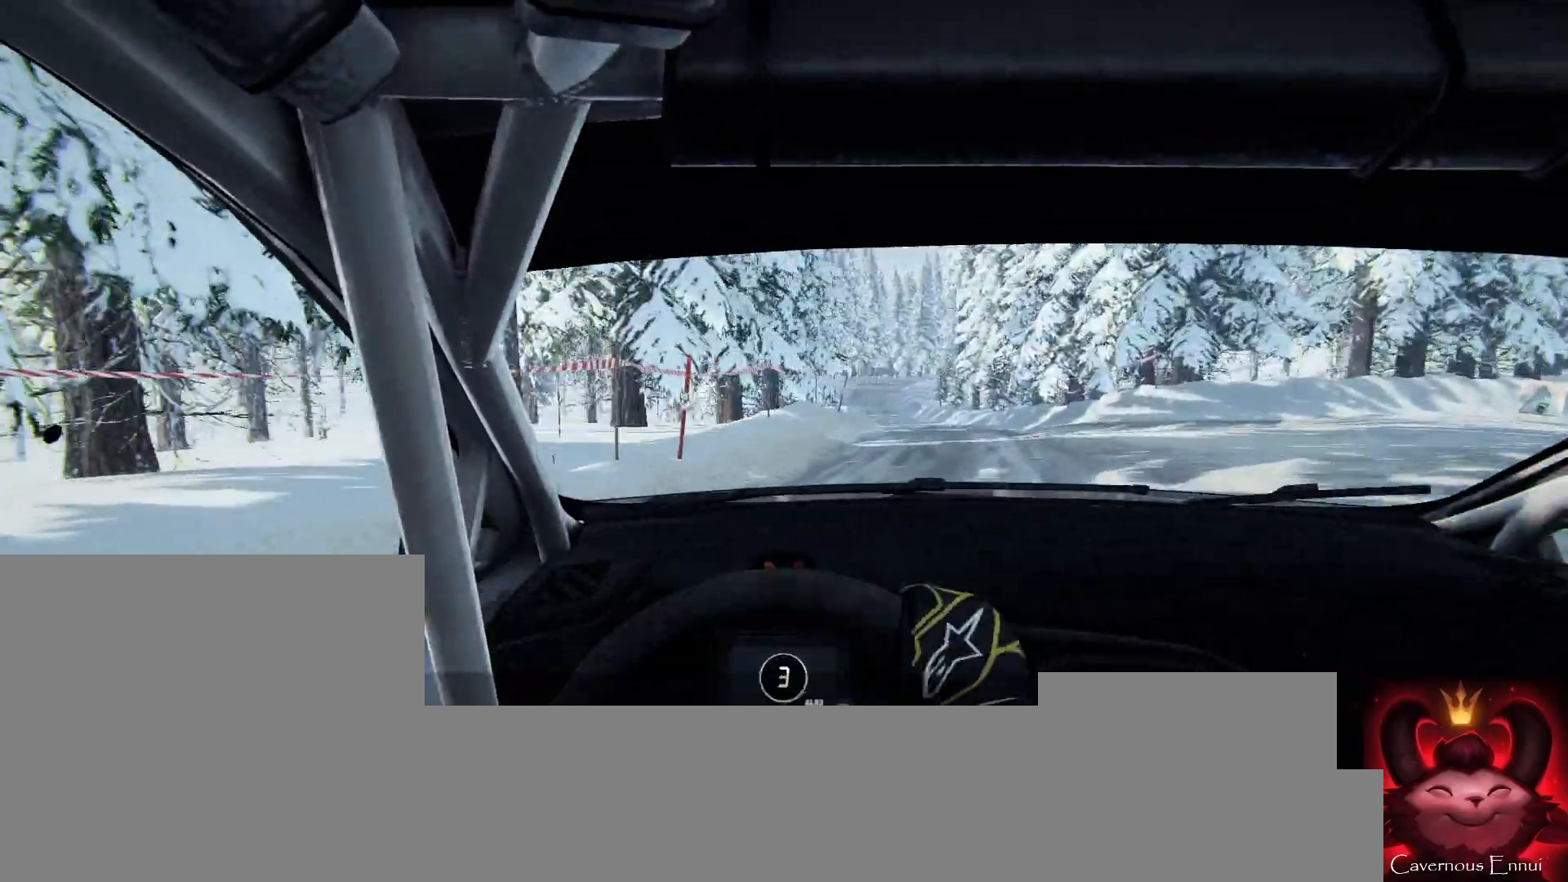
{"buttons": [], "left_stick": "right", "right_stick": "up", "events": []}
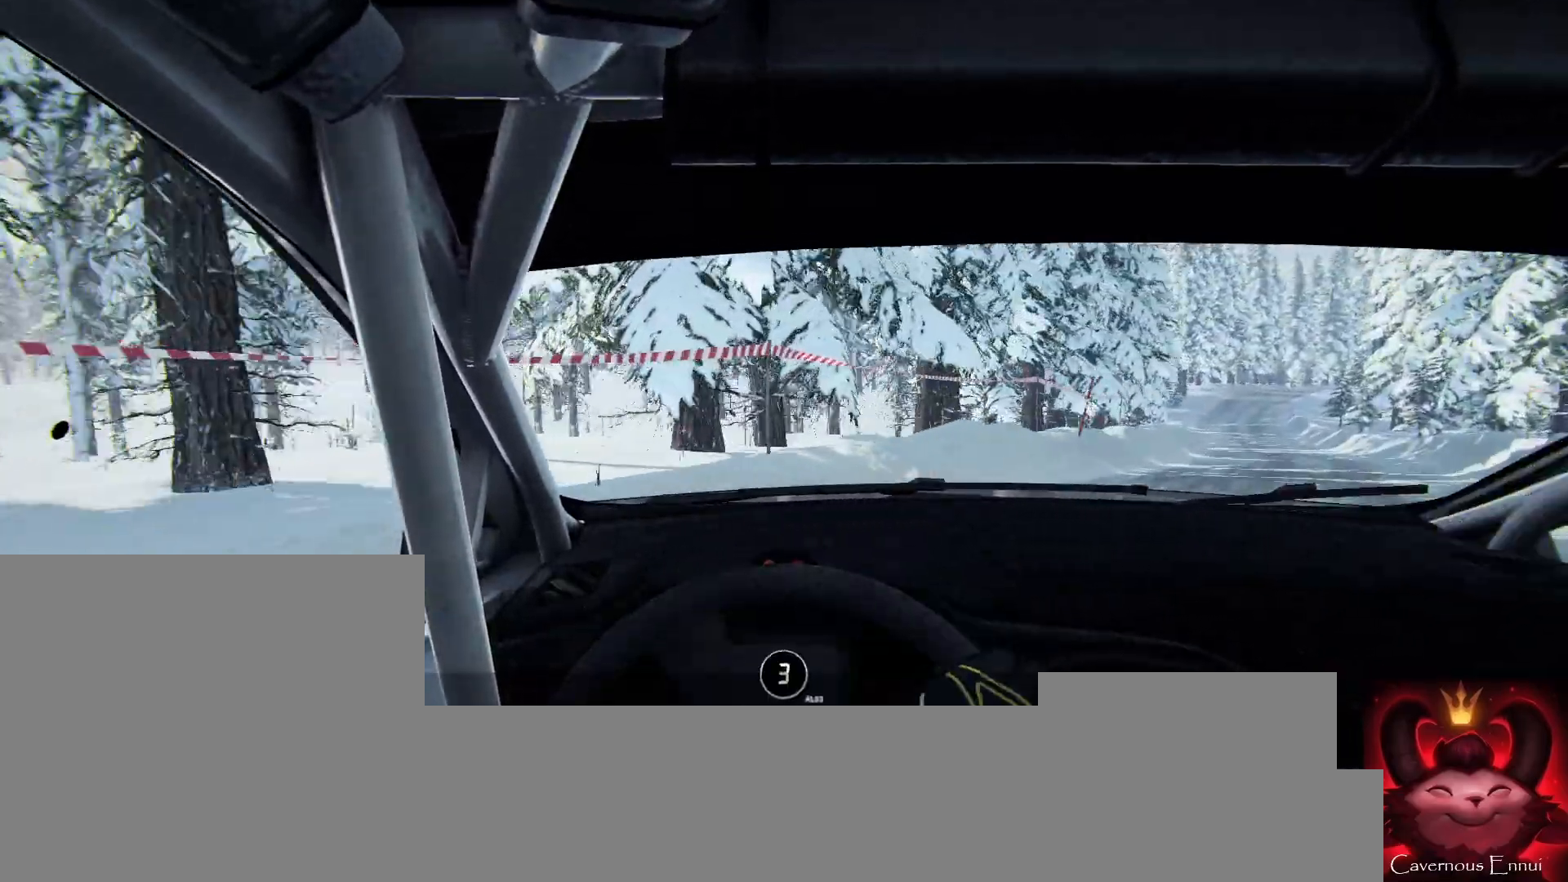
{"buttons": [], "left_stick": "right", "right_stick": "up", "events": [[233, "left_stick", "center"], [433, "left_stick", "right"]]}
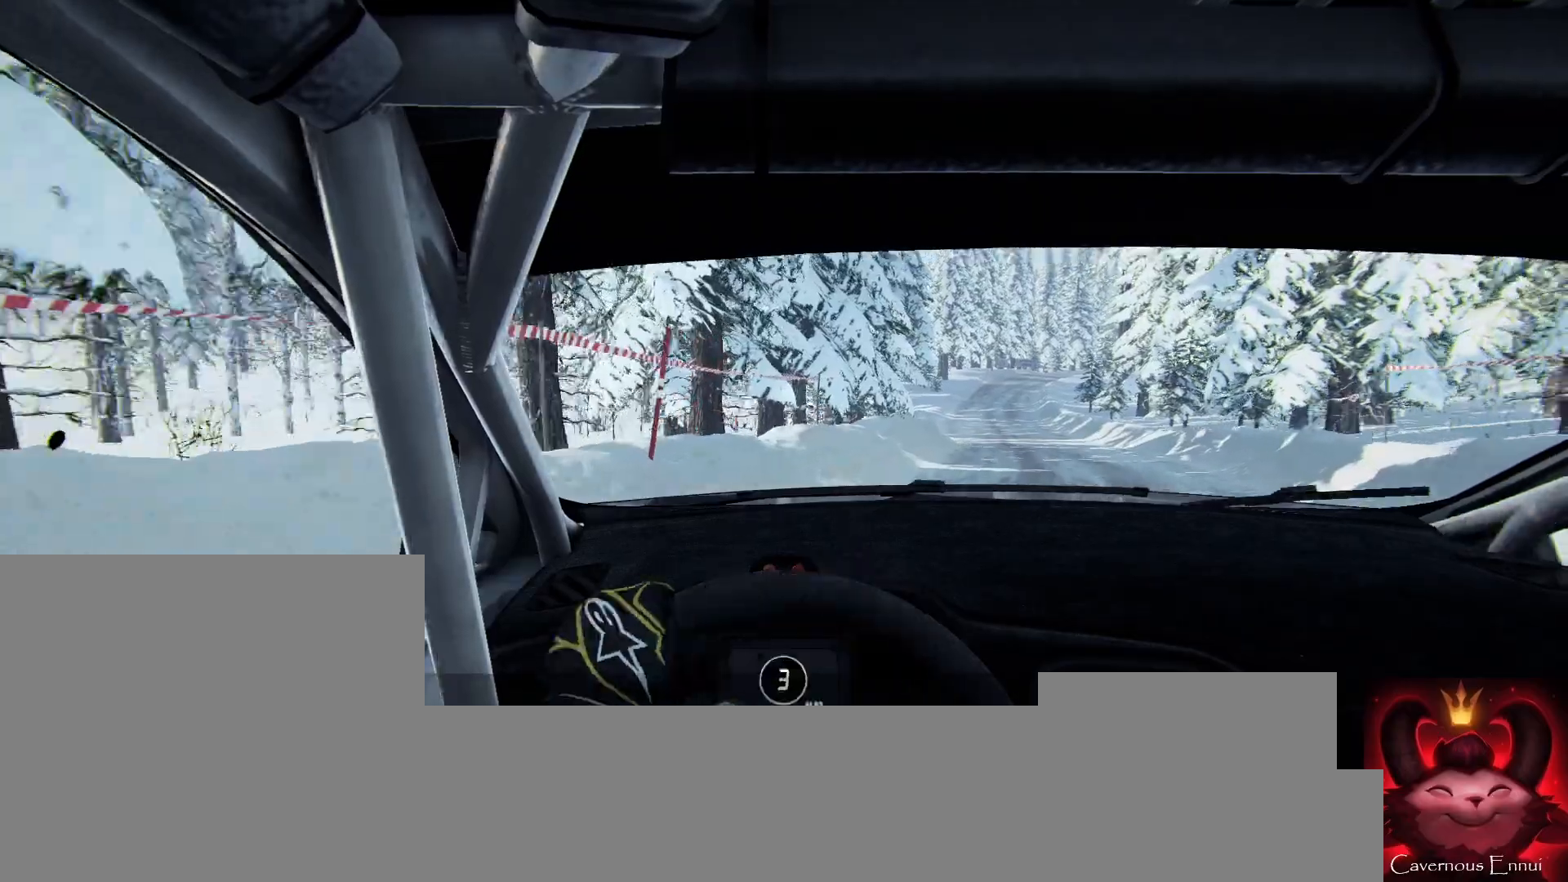
{"buttons": [], "left_stick": "down-left", "right_stick": "up", "events": [[167, "left_stick", "center"], [467, "left_stick", "down-left"]]}
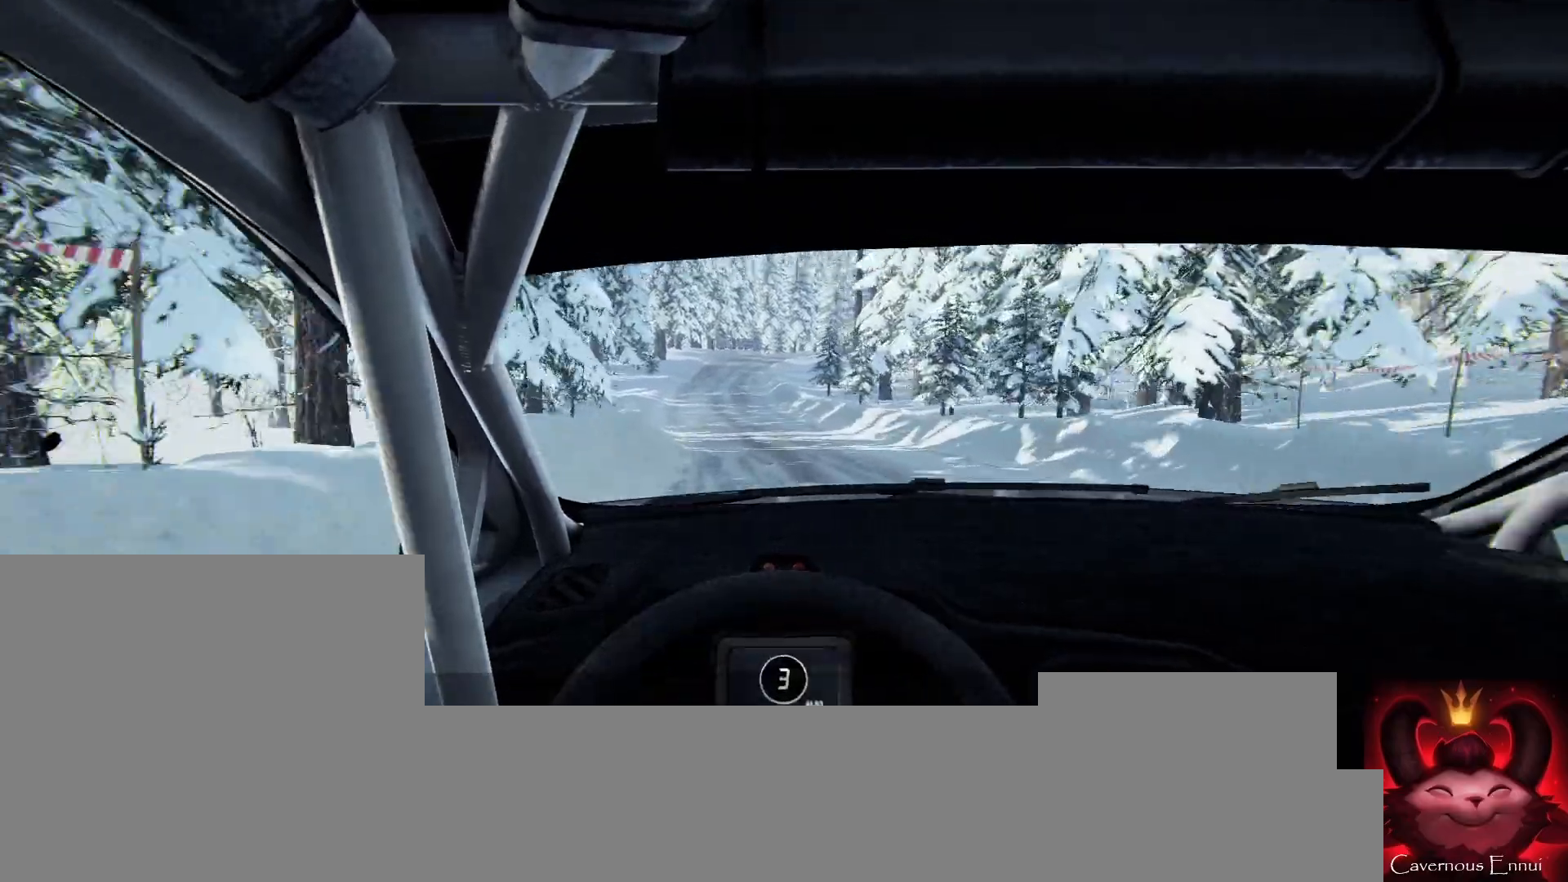
{"buttons": [], "left_stick": "center", "right_stick": "up", "events": [[267, "left_stick", "center"]]}
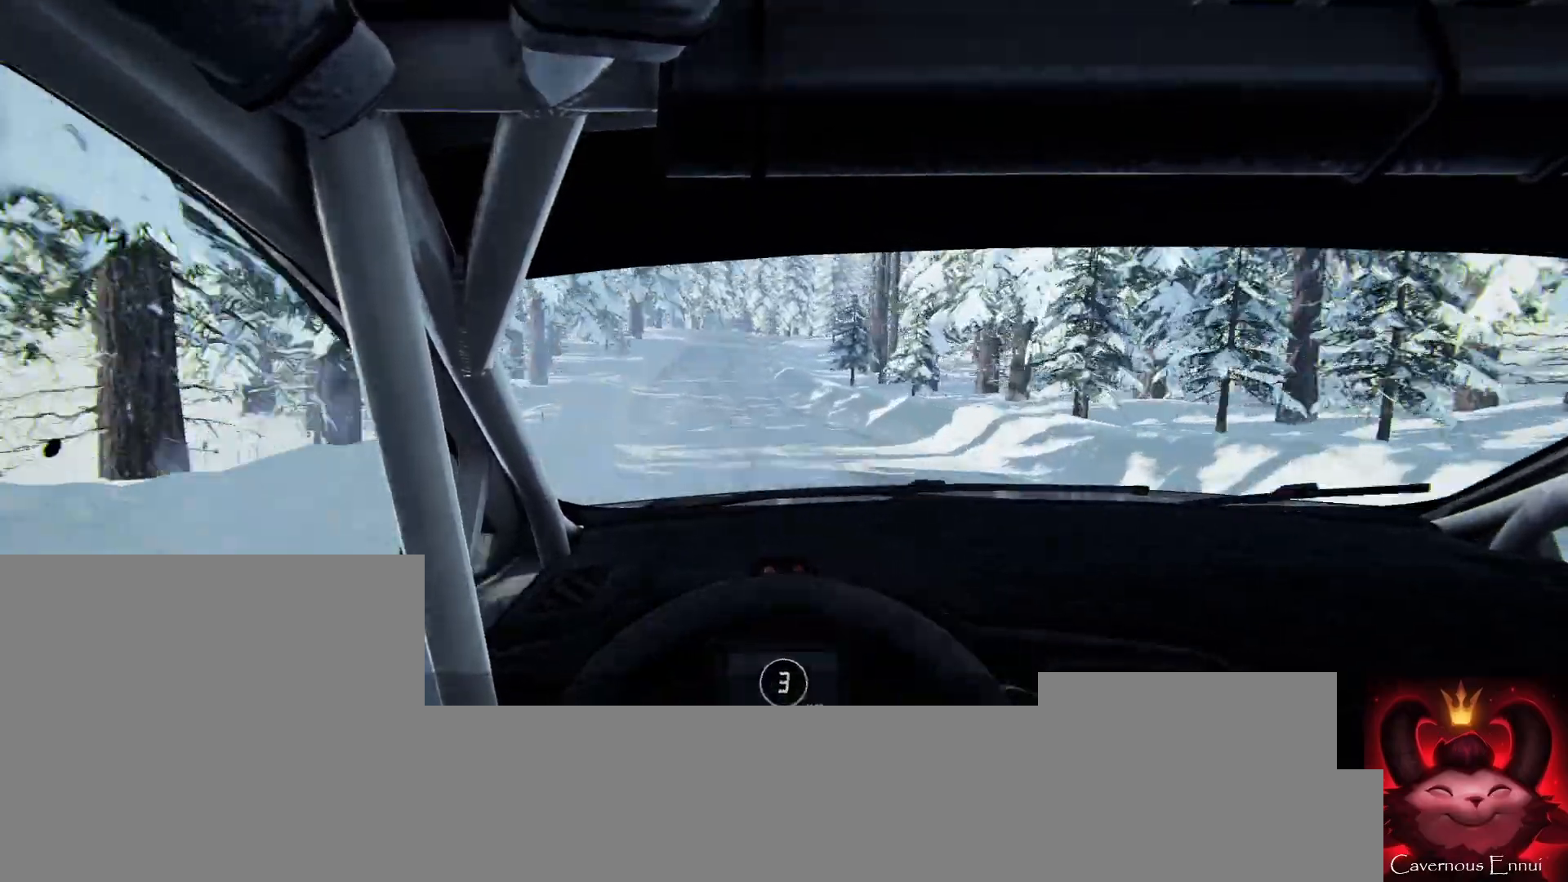
{"buttons": [], "left_stick": "center", "right_stick": "up", "events": [[100, "left_stick", "left"], [267, "left_stick", "center"]]}
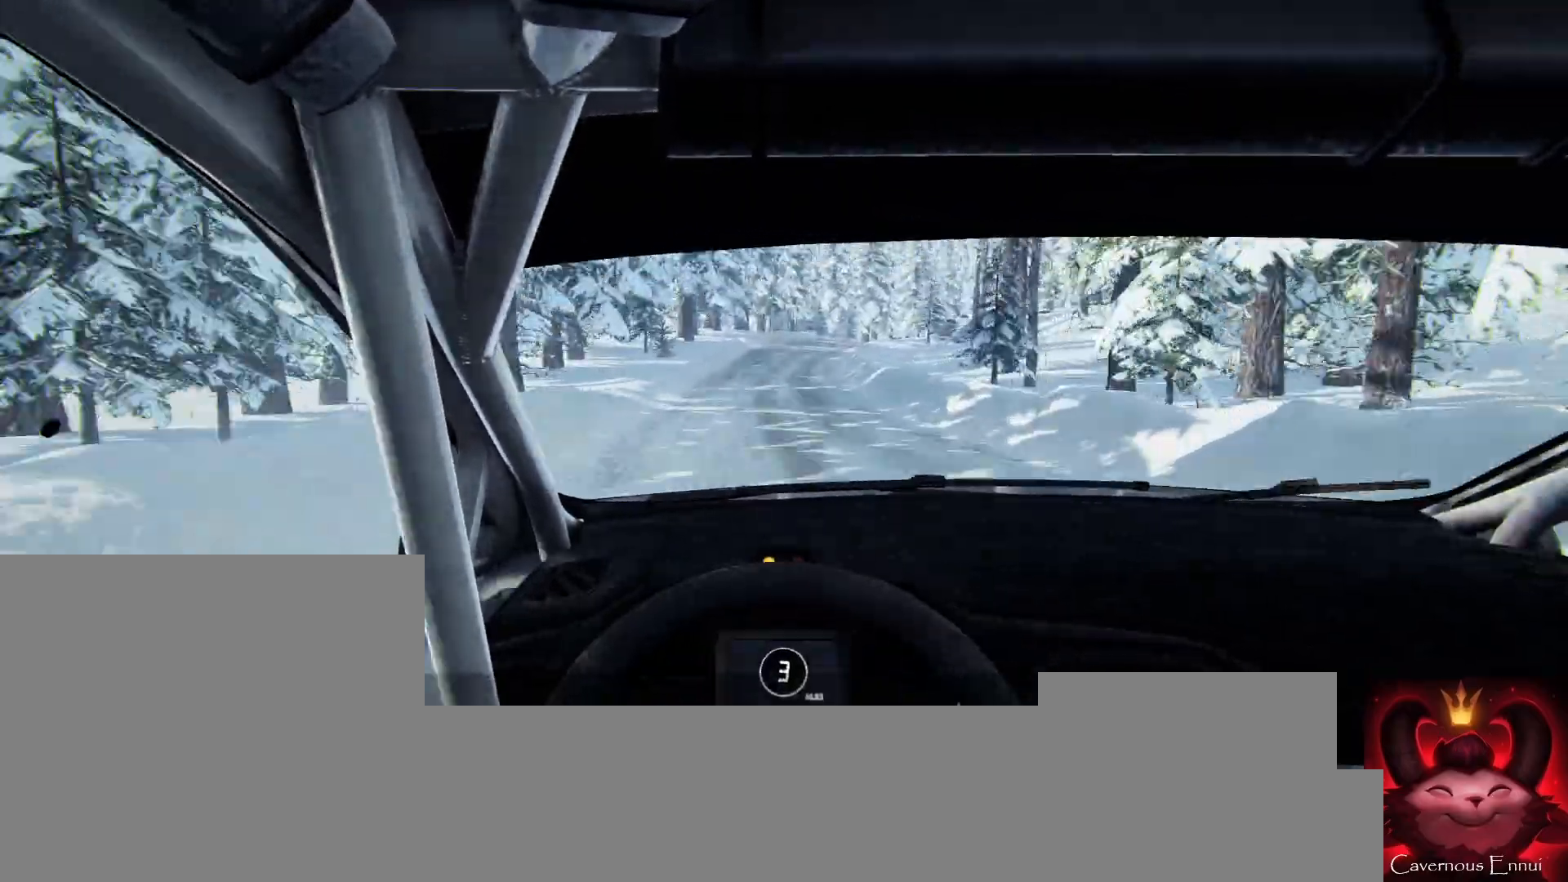
{"buttons": [], "left_stick": "right", "right_stick": "up", "events": [[333, "left_stick", "right"]]}
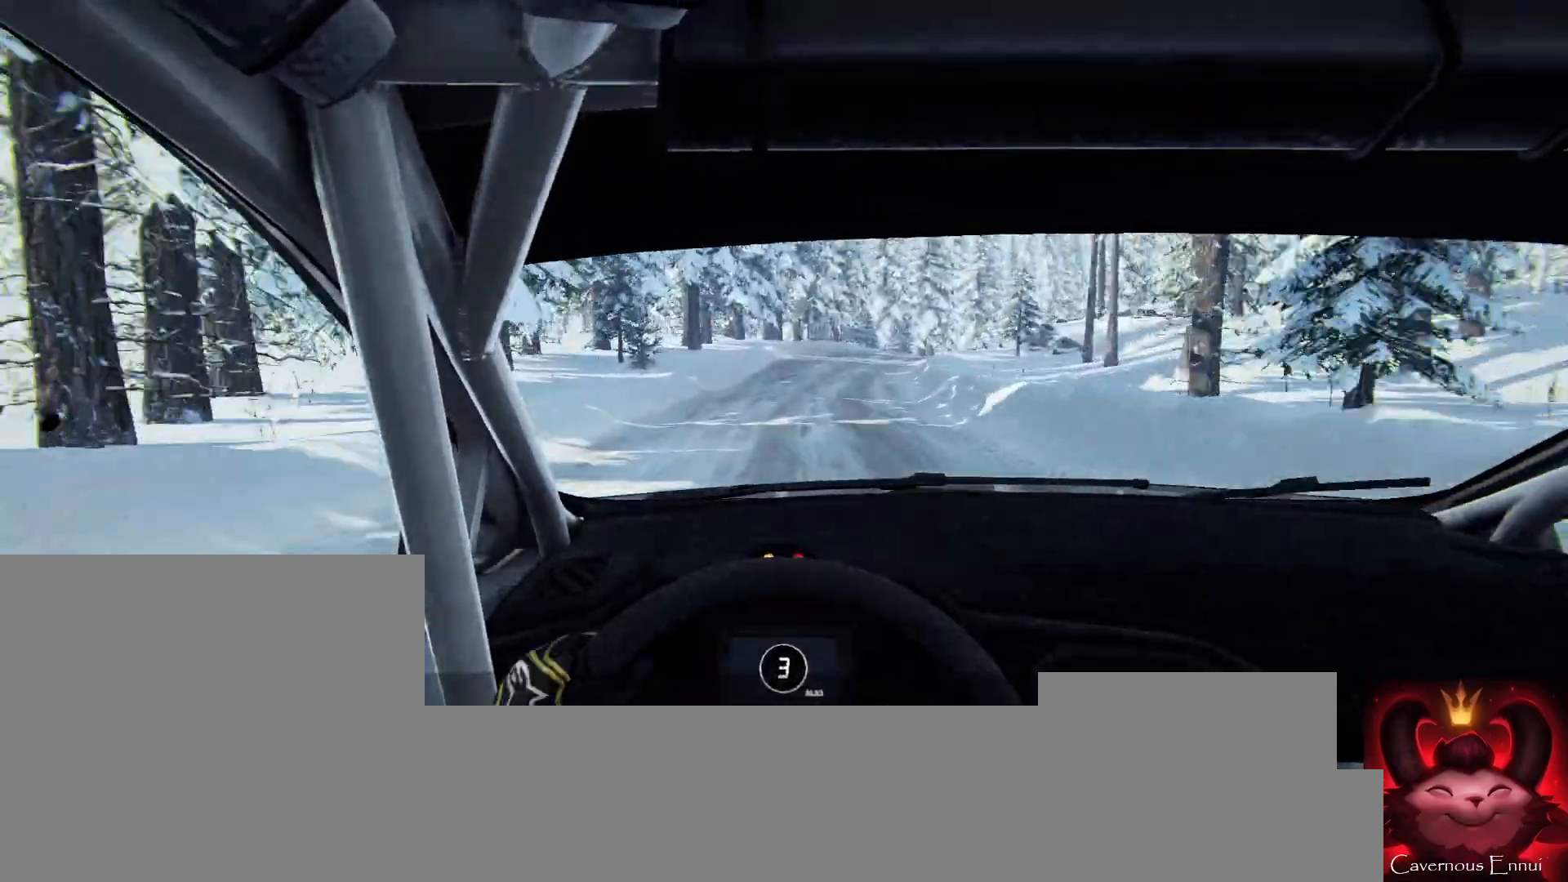
{"buttons": [], "left_stick": "right", "right_stick": "up", "events": [[67, "left_stick", "center"], [133, "R1", "down"], [167, "R1", "up"], [333, "left_stick", "right"]]}
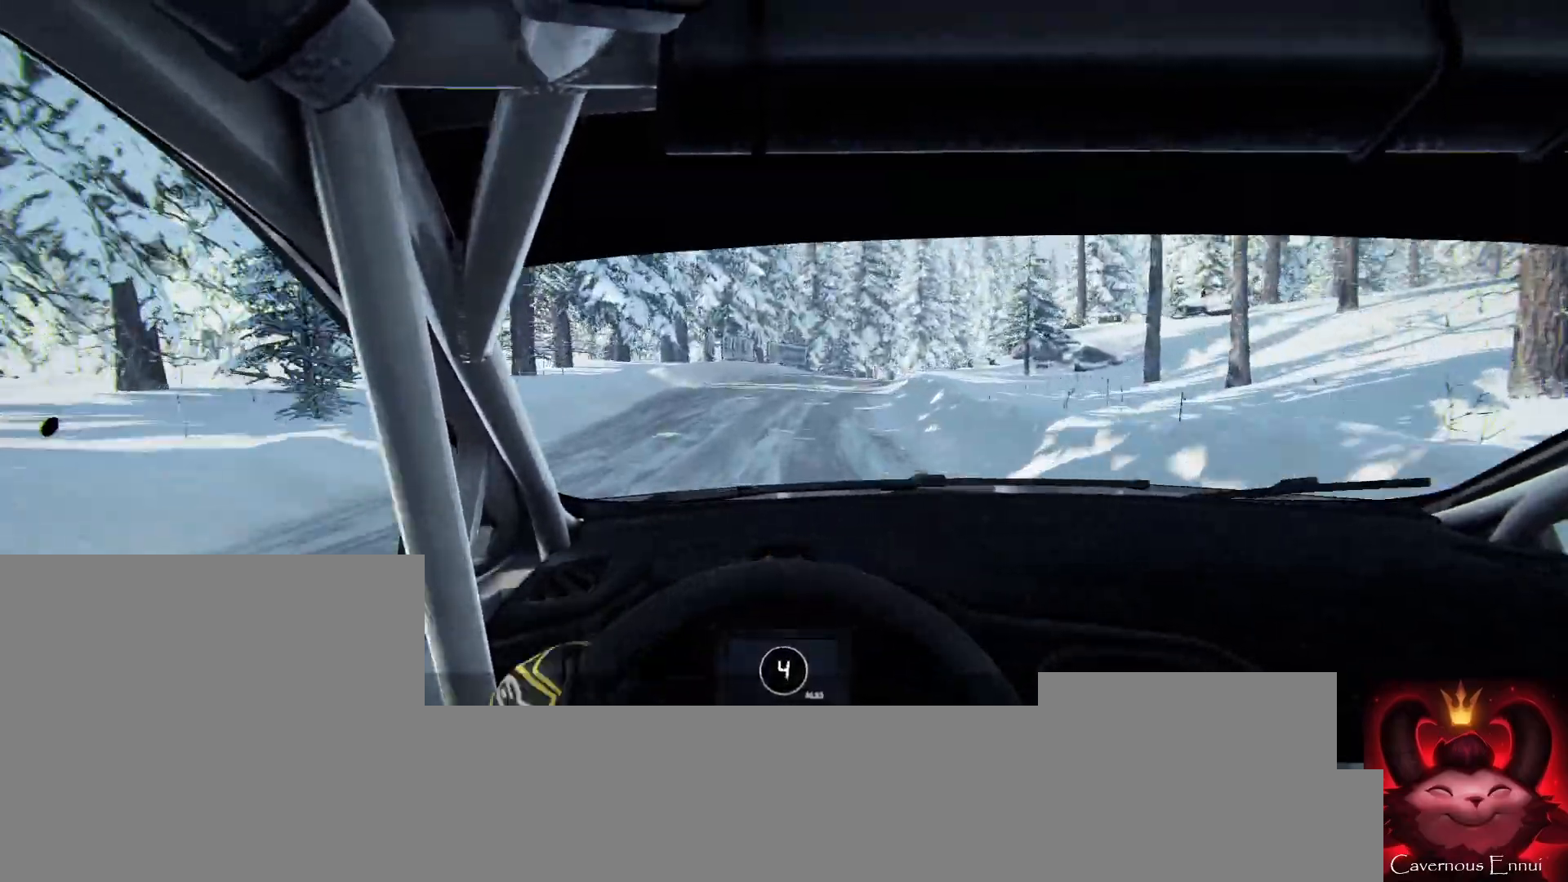
{"buttons": [], "left_stick": "left", "right_stick": "center", "events": [[233, "left_stick", "center"], [367, "left_stick", "right"], [367, "right_stick", "center"], [500, "left_stick", "left"]]}
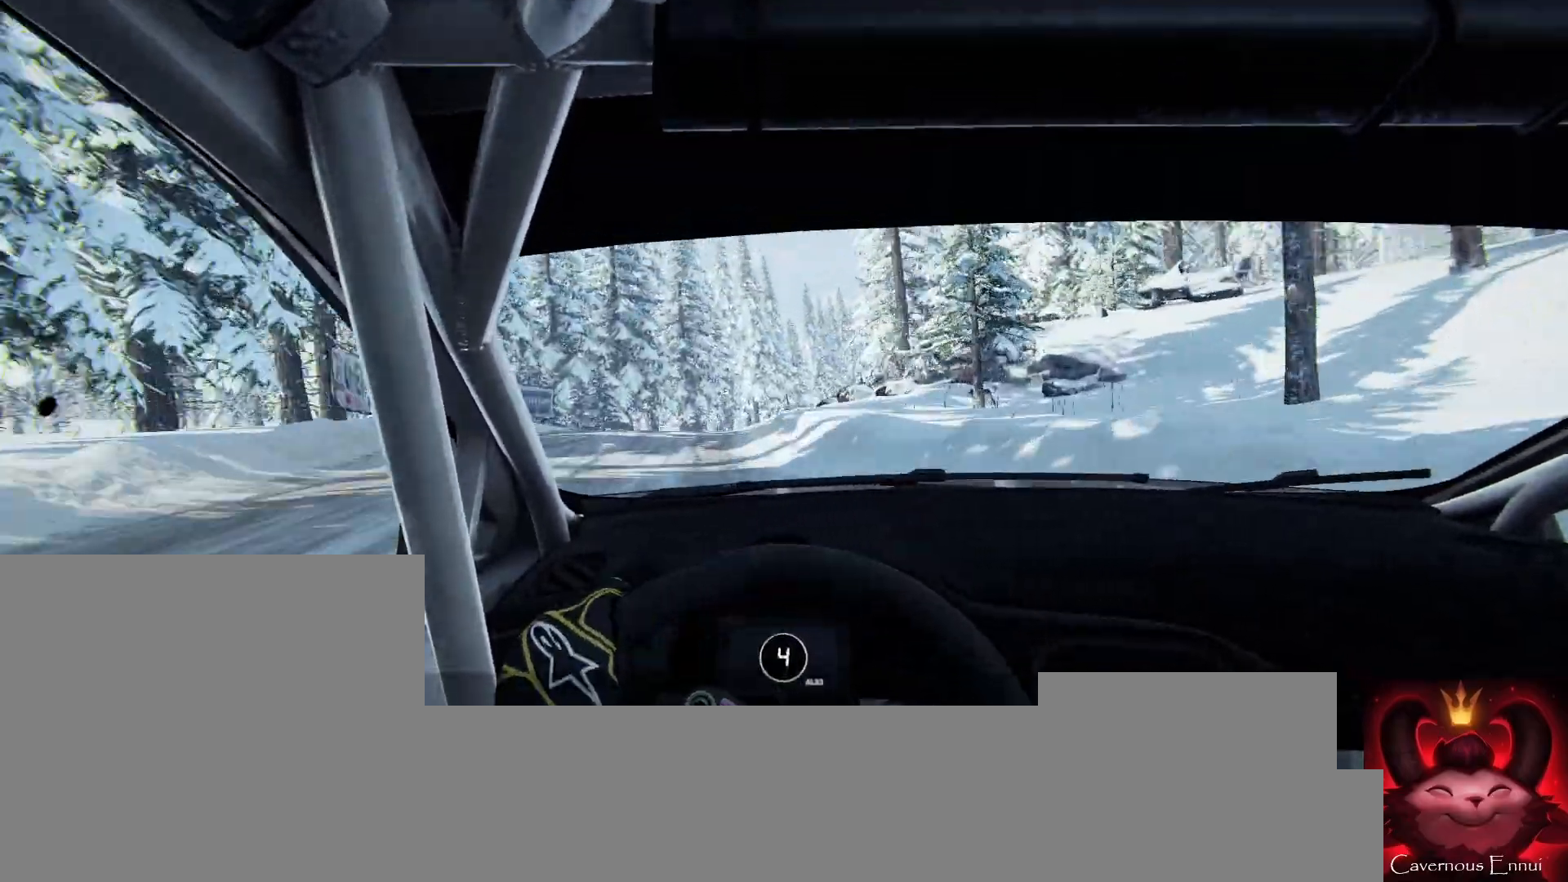
{"buttons": [], "left_stick": "center", "right_stick": "up", "events": [[33, "left_stick", "center"], [133, "right_stick", "up"], [233, "right_stick", "center"], [267, "left_stick", "right"], [333, "left_stick", "center"], [433, "right_stick", "up"]]}
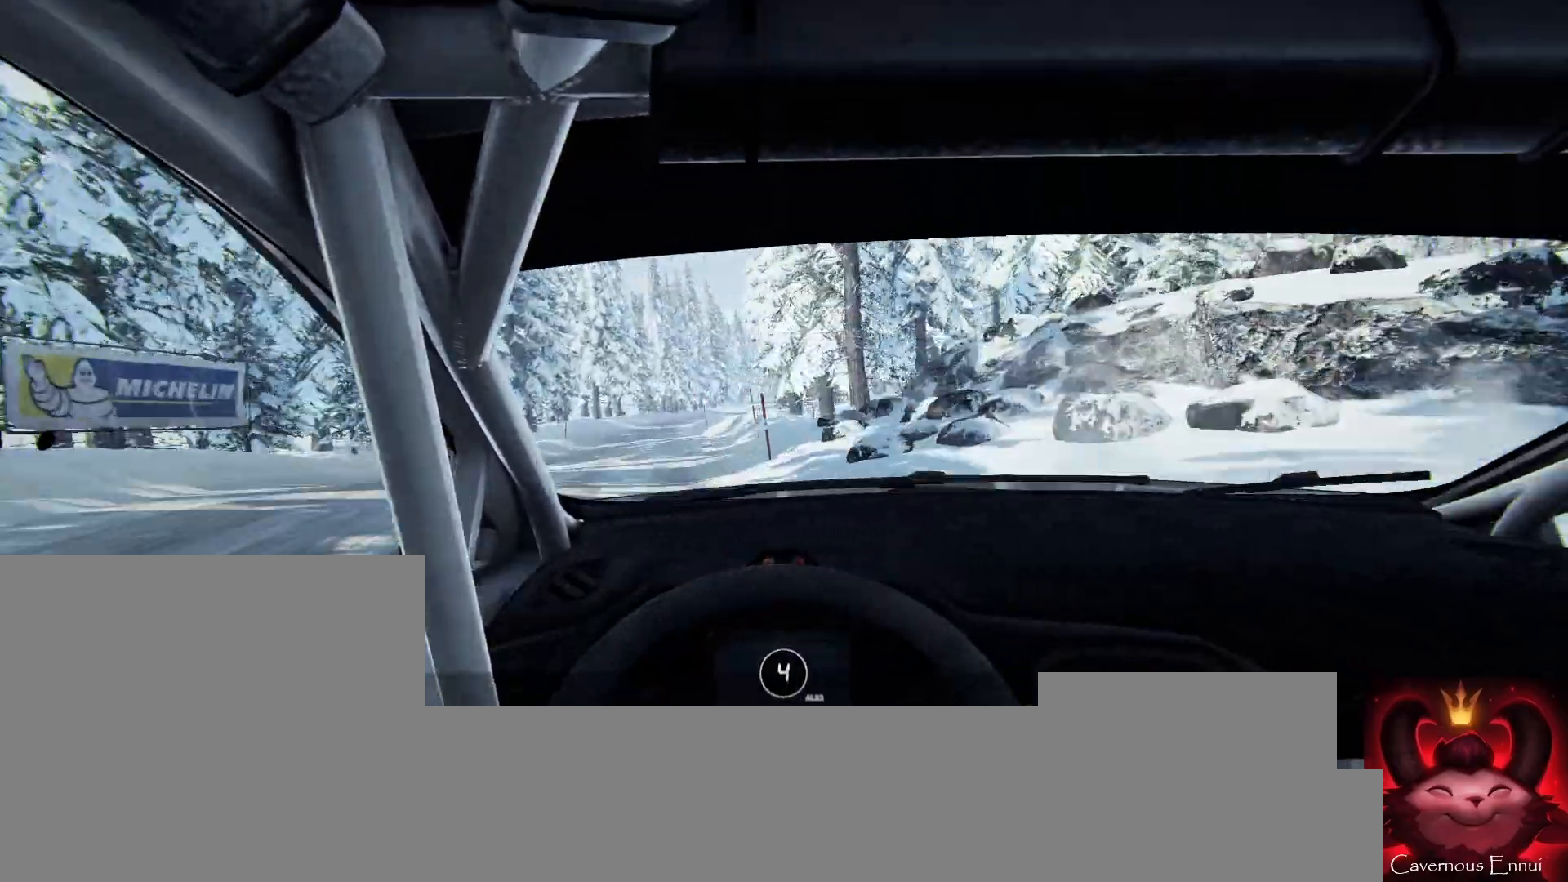
{"buttons": [], "left_stick": "right", "right_stick": "up", "events": [[467, "left_stick", "right"]]}
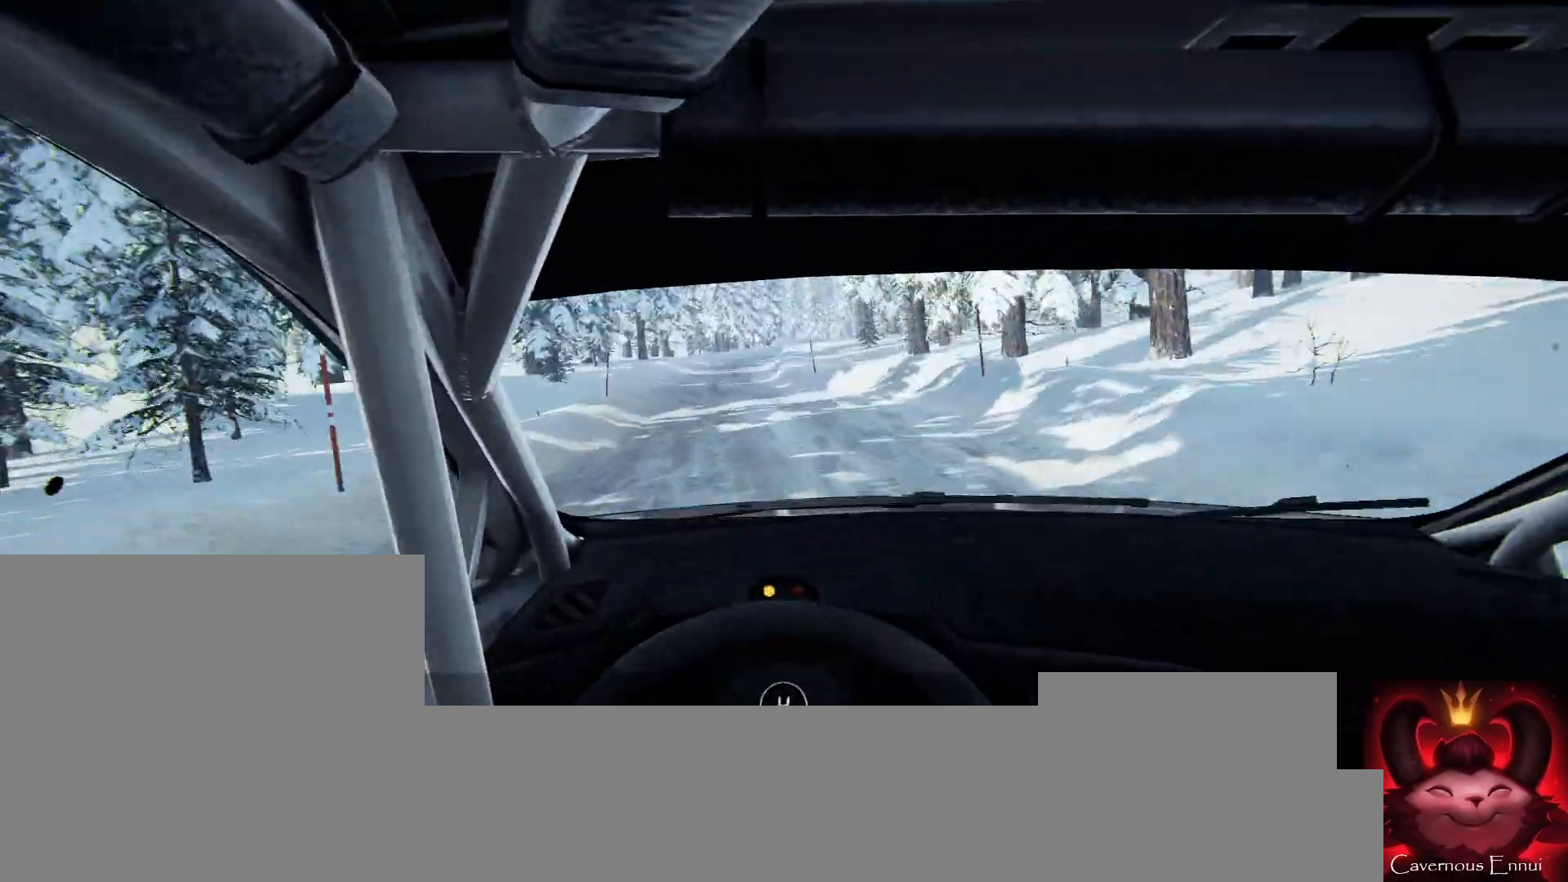
{"buttons": [], "left_stick": "center", "right_stick": "up", "events": [[267, "left_stick", "center"]]}
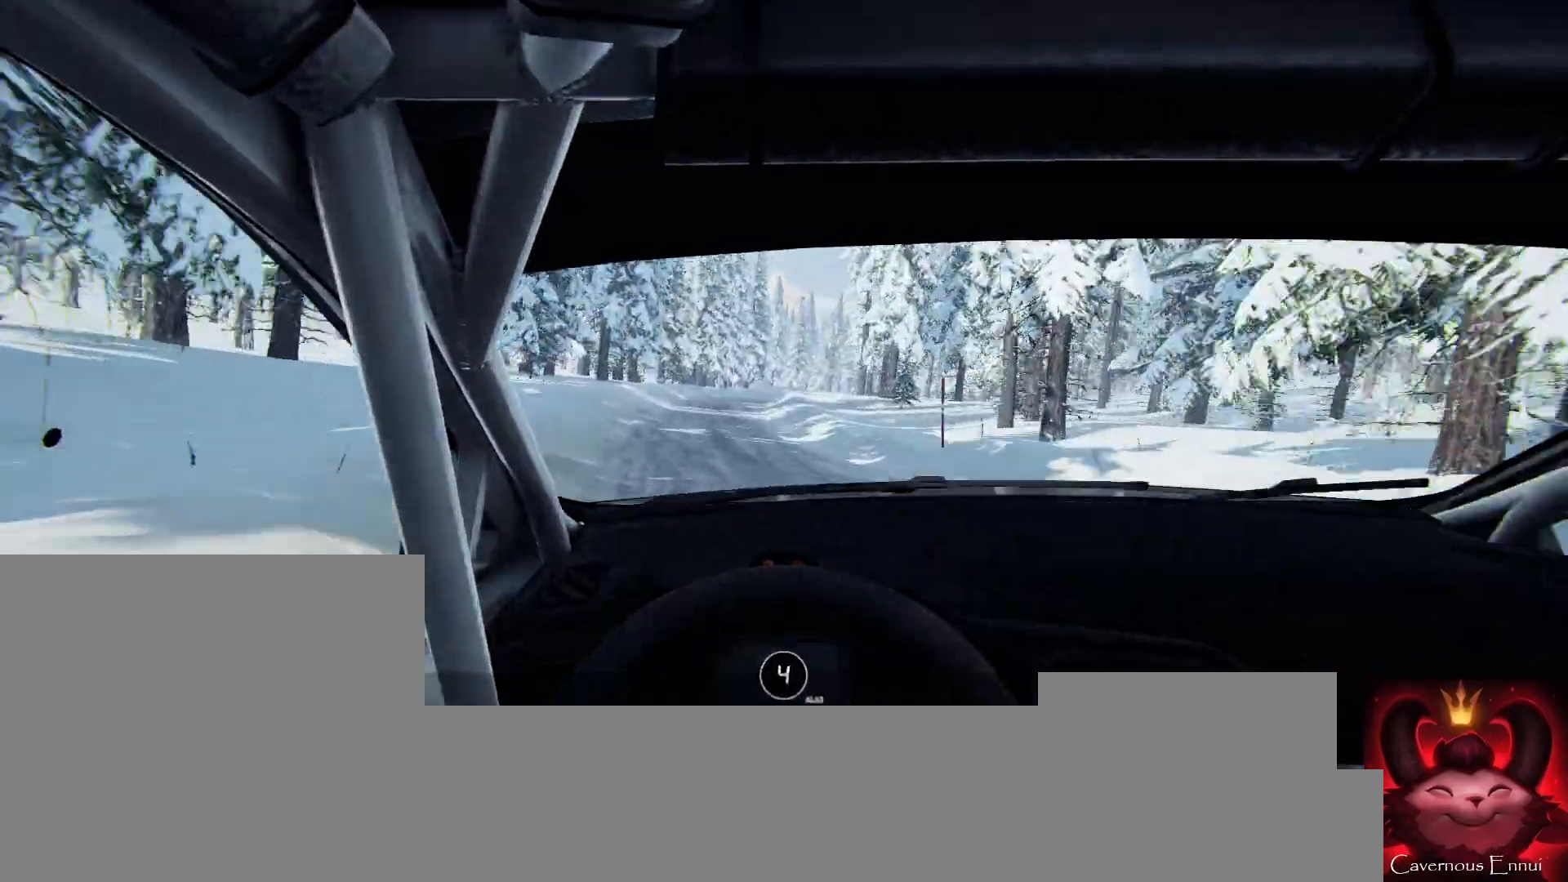
{"buttons": [], "left_stick": "right", "right_stick": "up", "events": [[267, "left_stick", "right"]]}
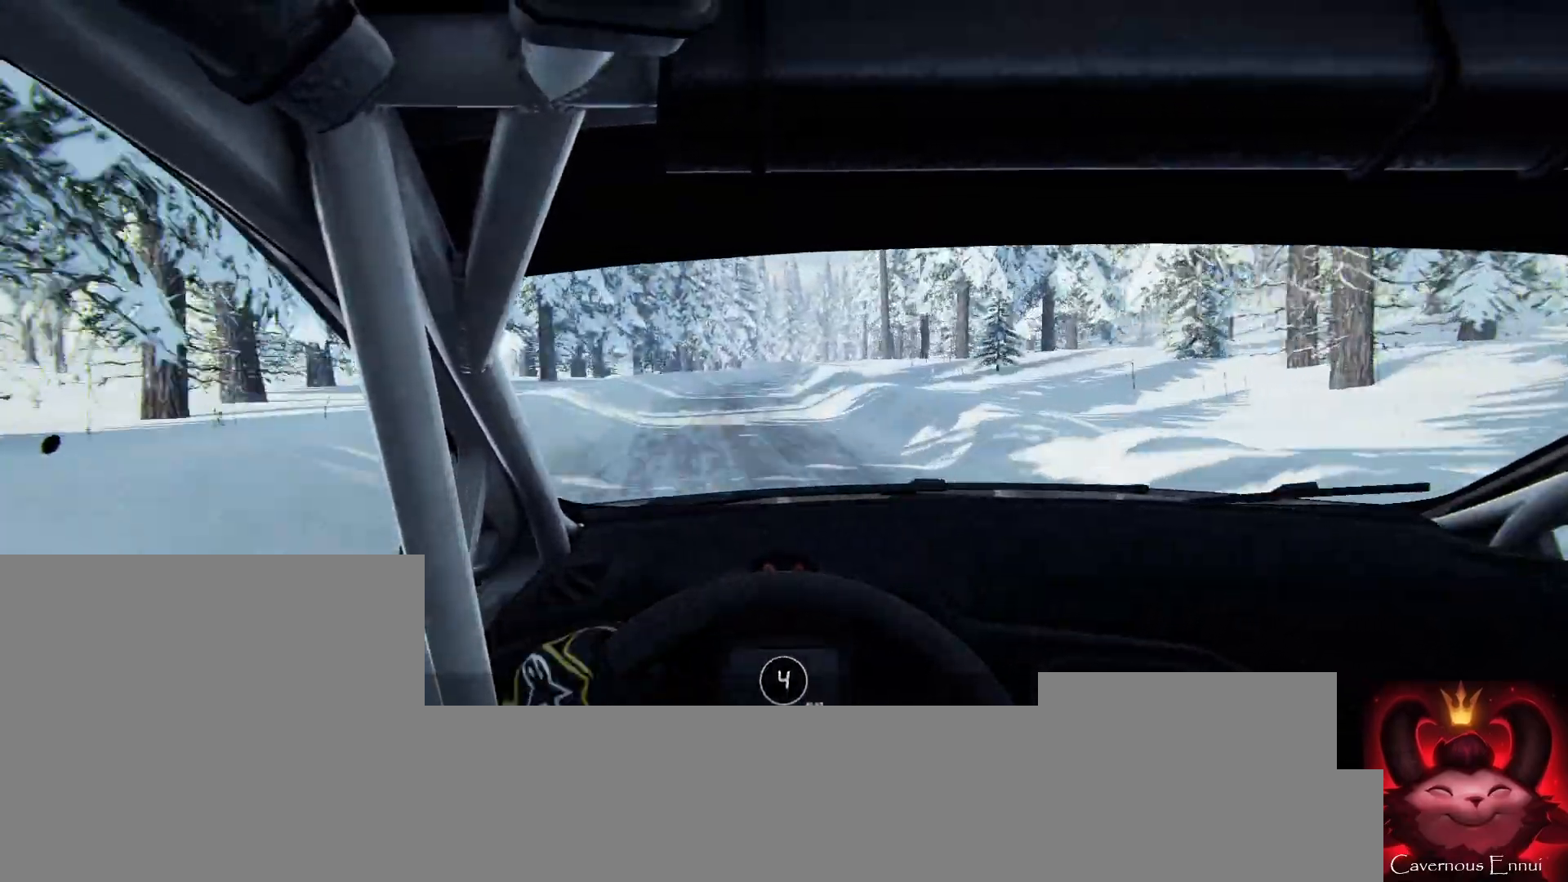
{"buttons": [], "left_stick": "center", "right_stick": "up", "events": [[67, "left_stick", "center"], [233, "left_stick", "right"], [433, "left_stick", "center"]]}
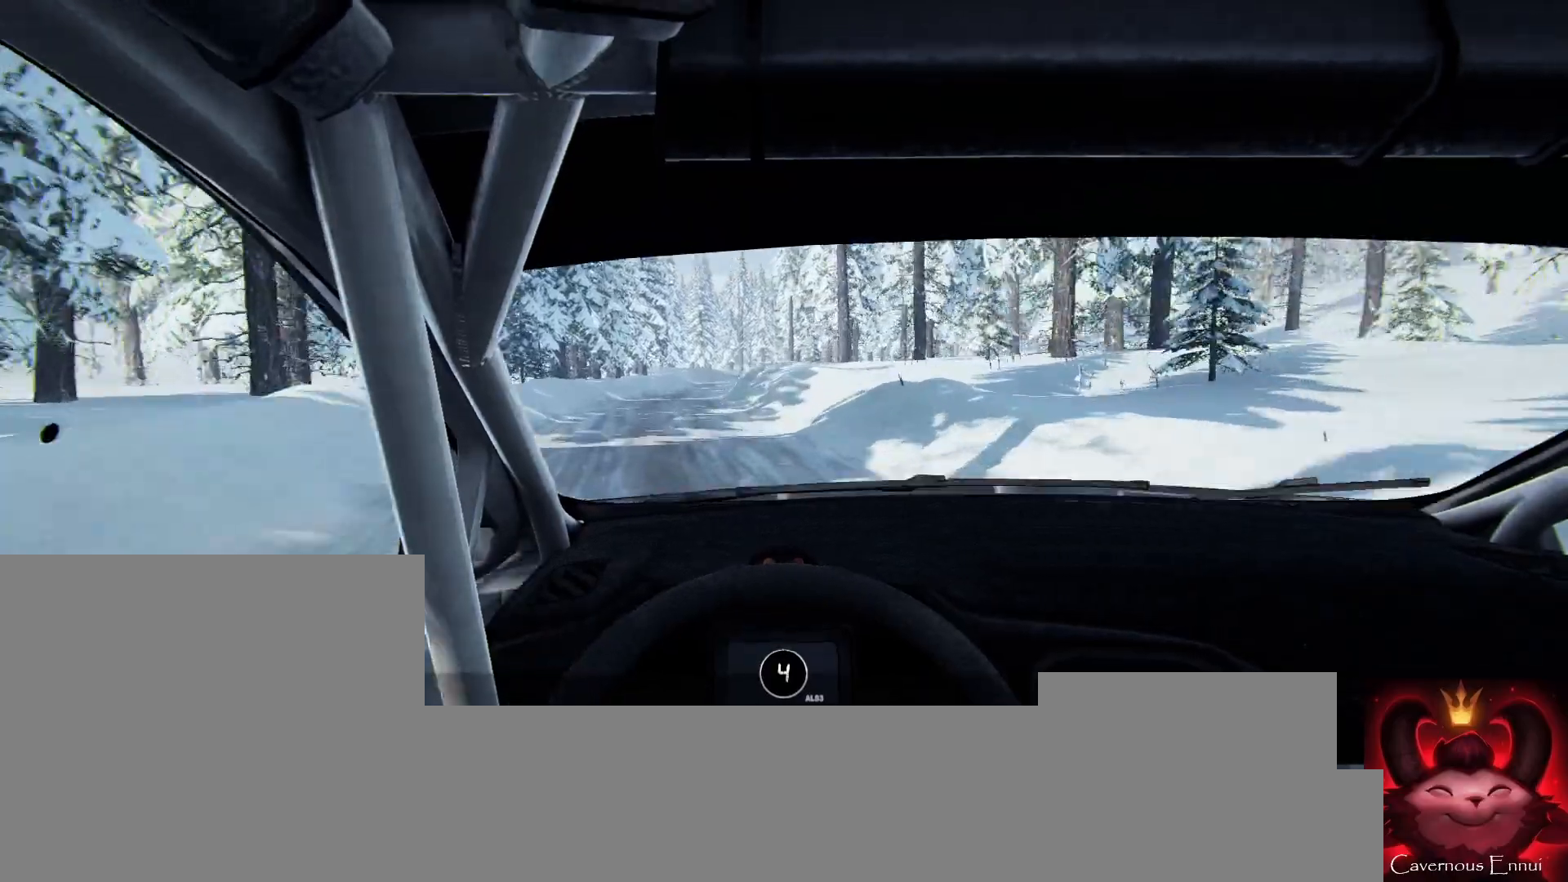
{"buttons": [], "left_stick": "center", "right_stick": "up", "events": [[233, "left_stick", "down-left"], [367, "left_stick", "center"]]}
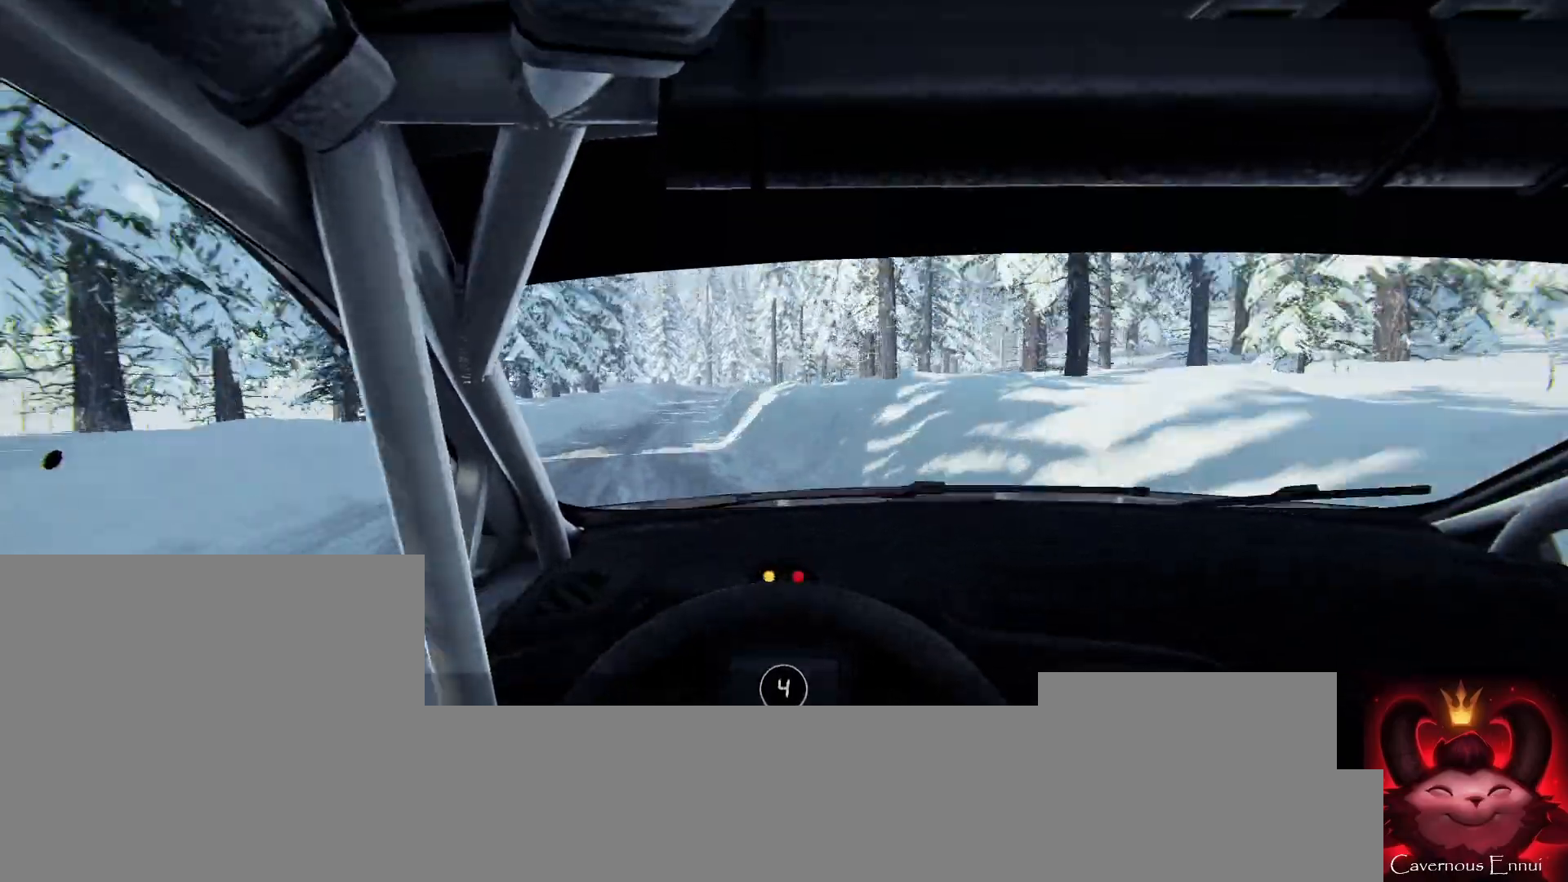
{"buttons": [], "left_stick": "left", "right_stick": "center", "events": [[67, "left_stick", "down-left"], [100, "right_stick", "center"], [200, "left_stick", "center"], [400, "left_stick", "left"]]}
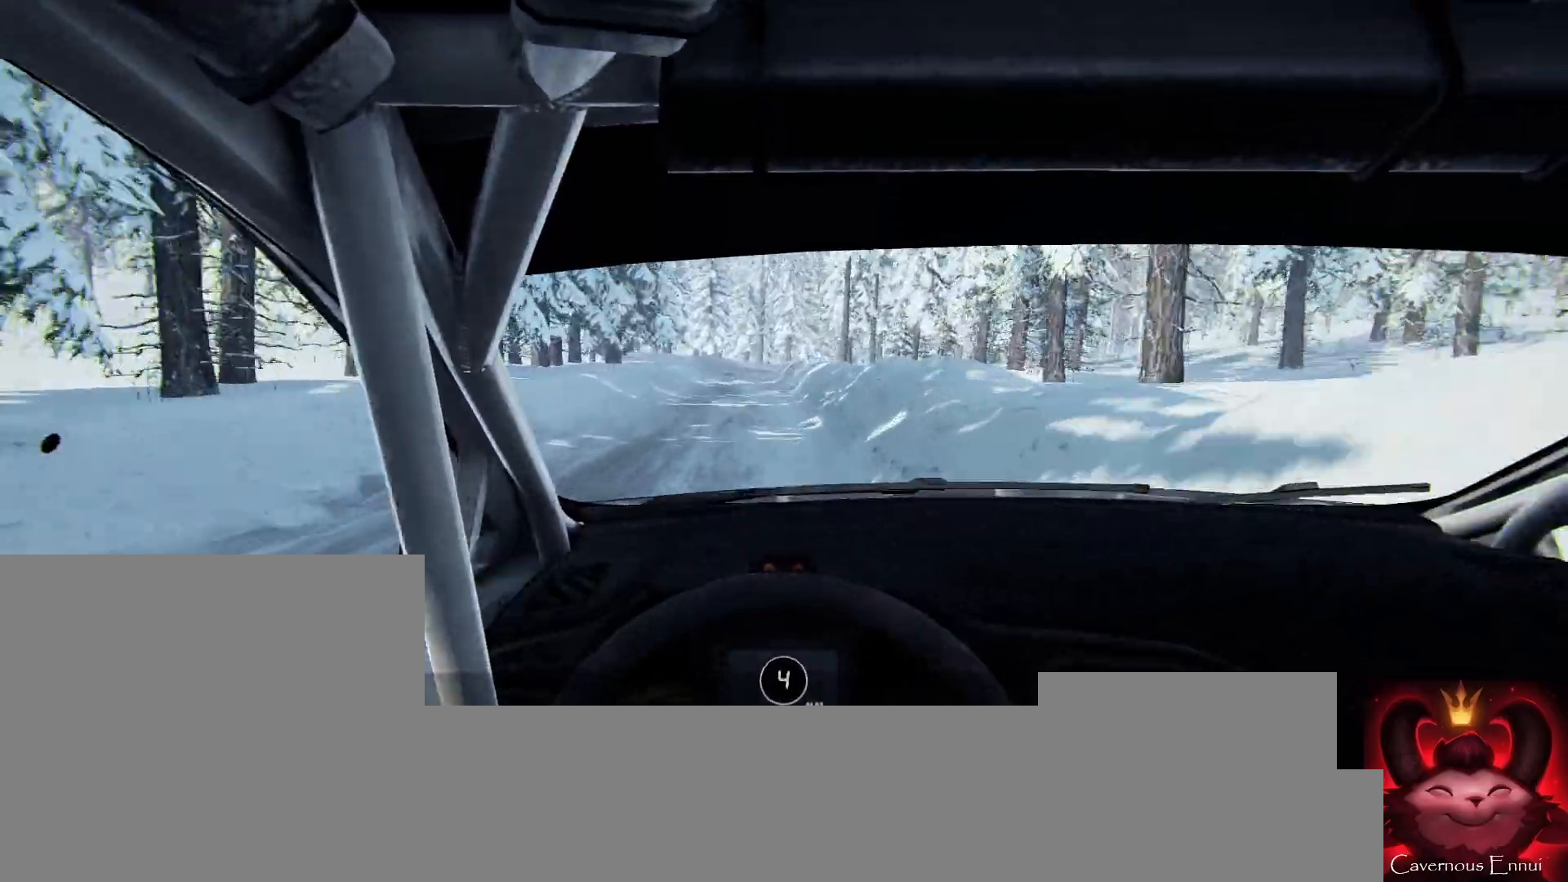
{"buttons": [], "left_stick": "right", "right_stick": "center", "events": [[67, "left_stick", "center"], [67, "right_stick", "up"], [267, "left_stick", "down-left"], [333, "left_stick", "center"], [500, "left_stick", "right"], [500, "right_stick", "center"]]}
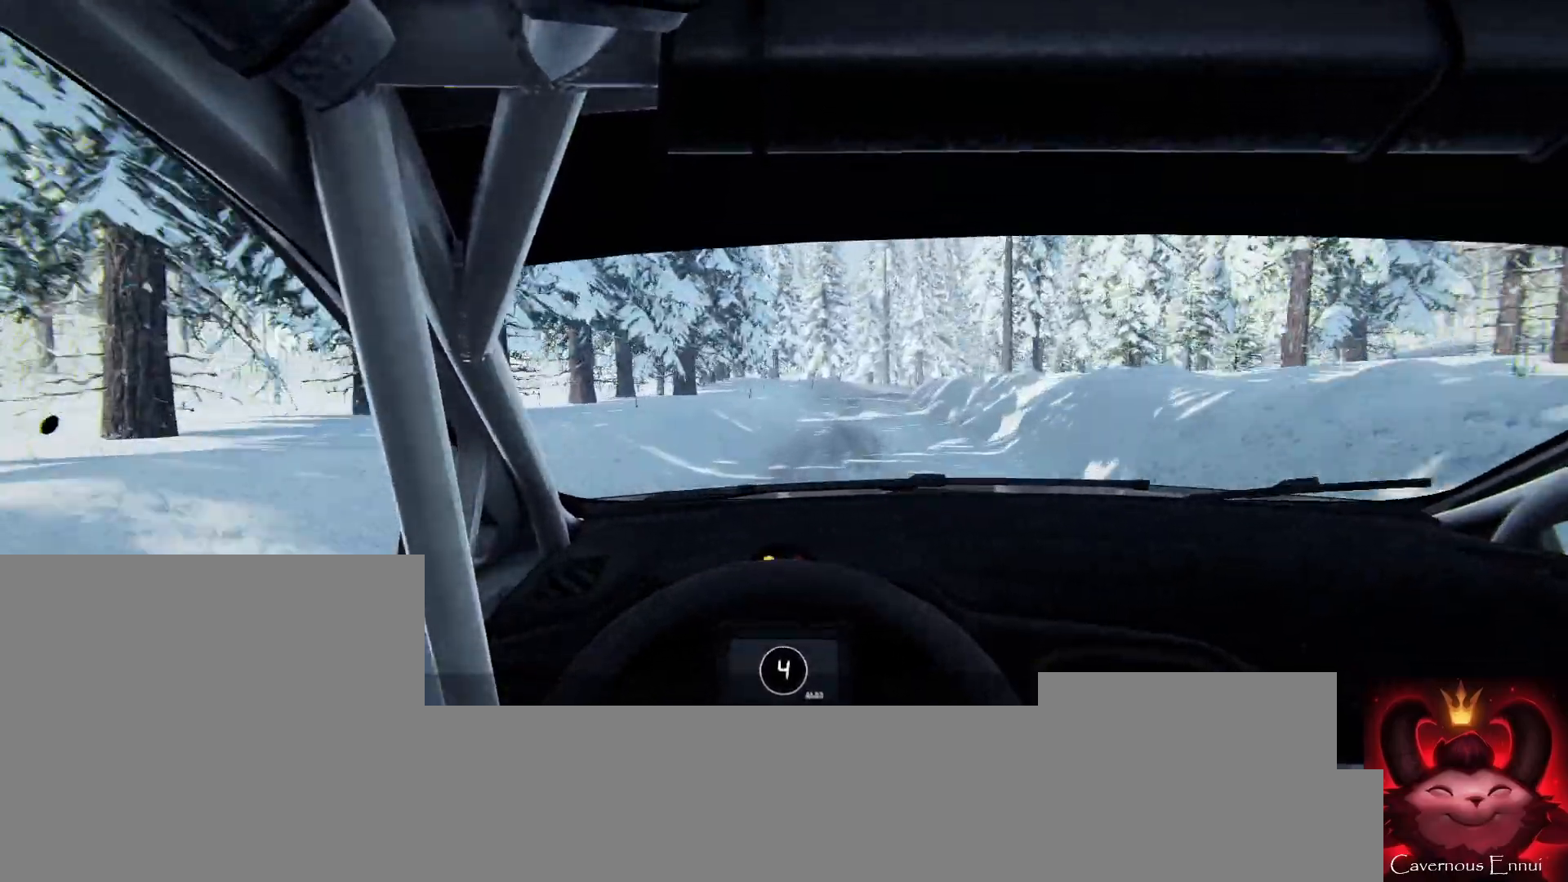
{"buttons": [], "left_stick": "left", "right_stick": "center", "events": [[300, "L2", "down"], [400, "L2", "up"], [500, "left_stick", "left"]]}